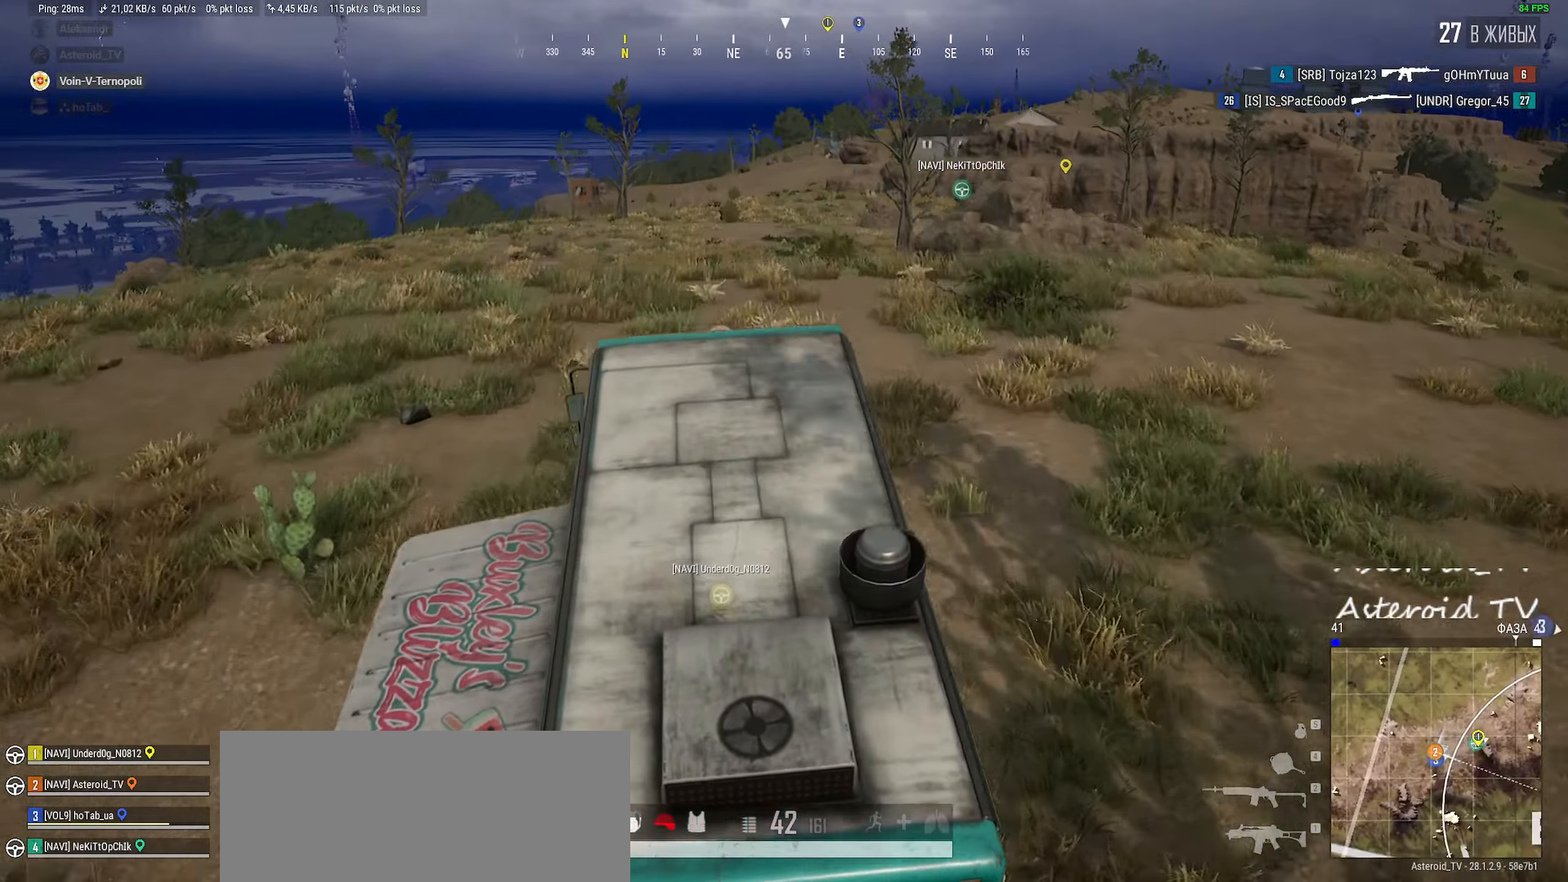
Gameplay with keyboard and mouse; each line is a JSON object with the keys and mouse buttons held at the frame after it. "events" lists presses ("down") and releases ("up") of "a", "ctrl", "d", "e", "f", "q", "r", "s", "shift", "space", "tab", "w", "mouse_left", "mouse_wheel" and "mouse_right" between this image and that frame as [ms after this image, input, new state], when the widget could be followed in between. "mouse_left", "mouse_wheel", "mouse_right" = the "left", "wheel", "right" buttons of the "mouse" list. No other keys are recorded. "wheel" means that the mouse wheel is clicked or scrolled. Mouse movement is not recorded.
{"keys": ["d"], "mouse": [], "events": [[166, "d", "up"], [450, "d", "down"]]}
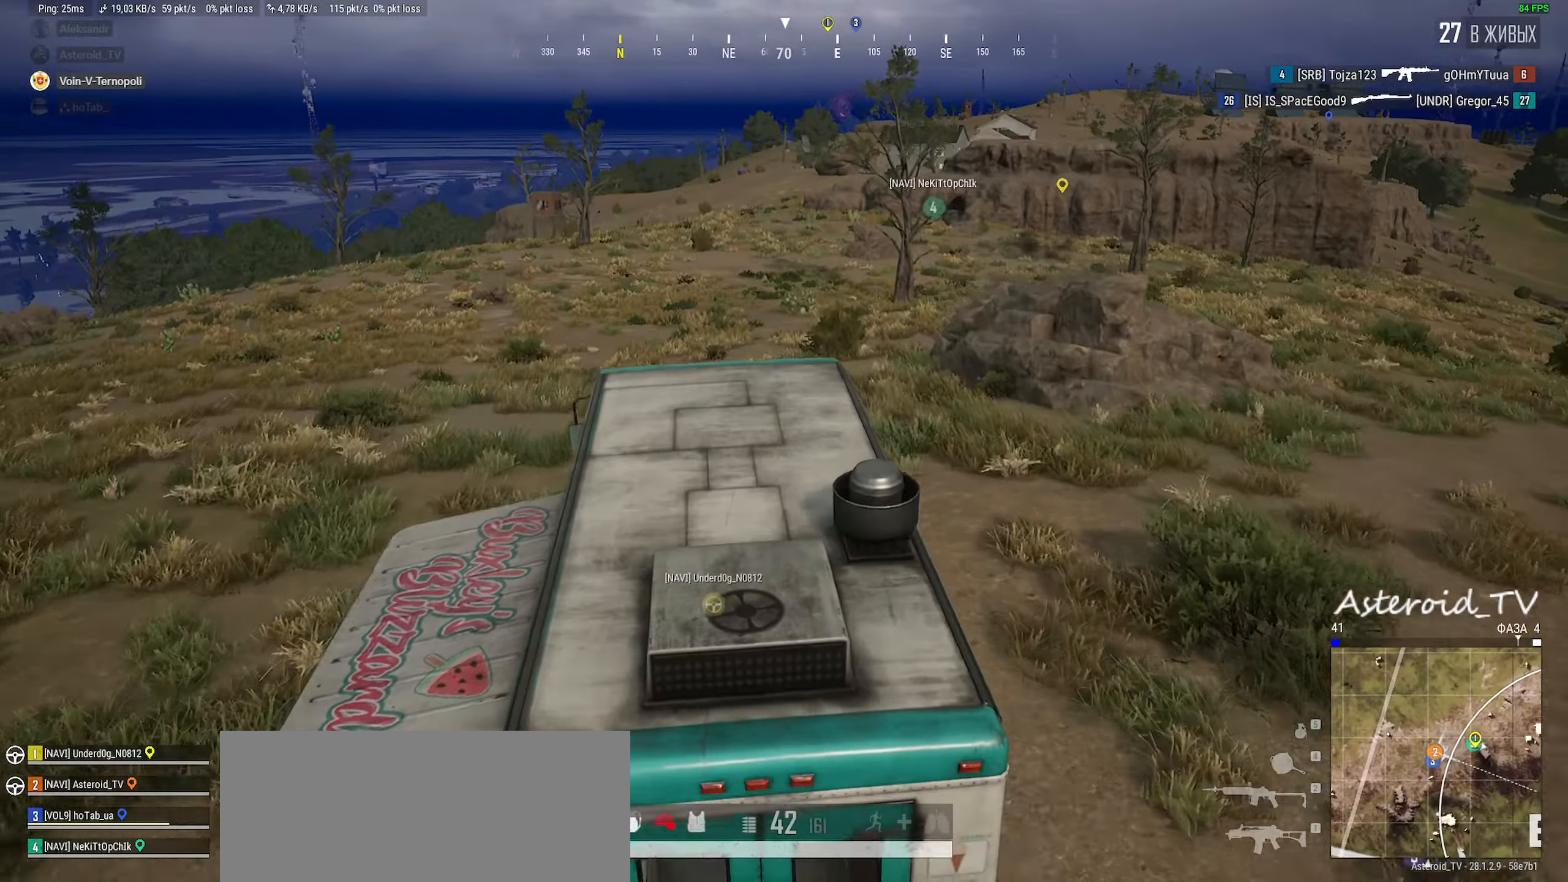
{"keys": ["d"], "mouse": [], "events": [[233, "d", "up"], [483, "d", "down"]]}
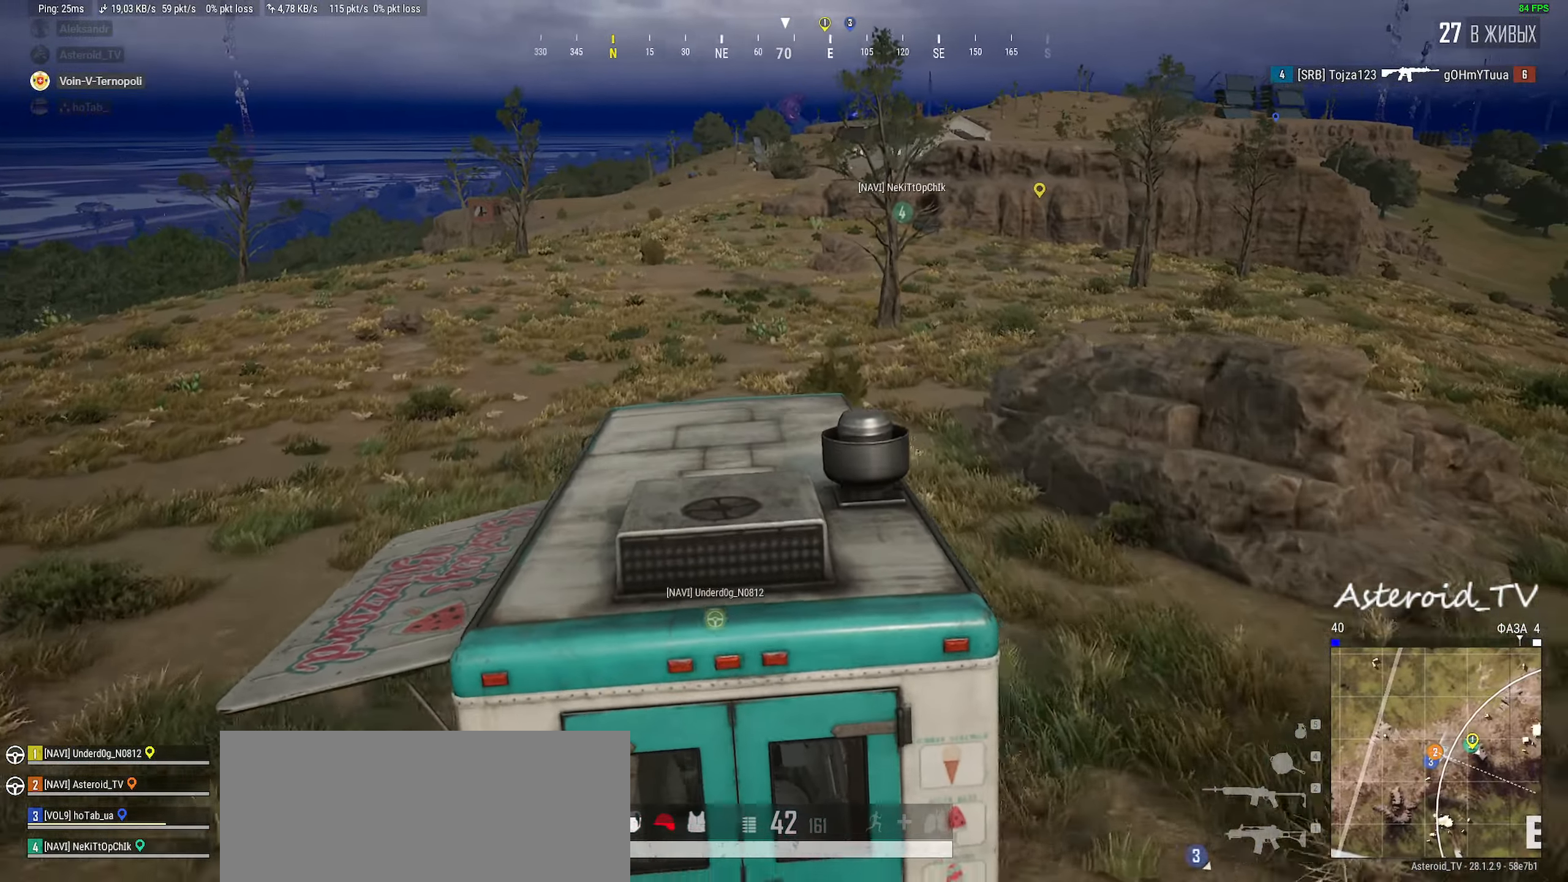
{"keys": ["d"], "mouse": [], "events": [[183, "d", "up"], [366, "d", "down"]]}
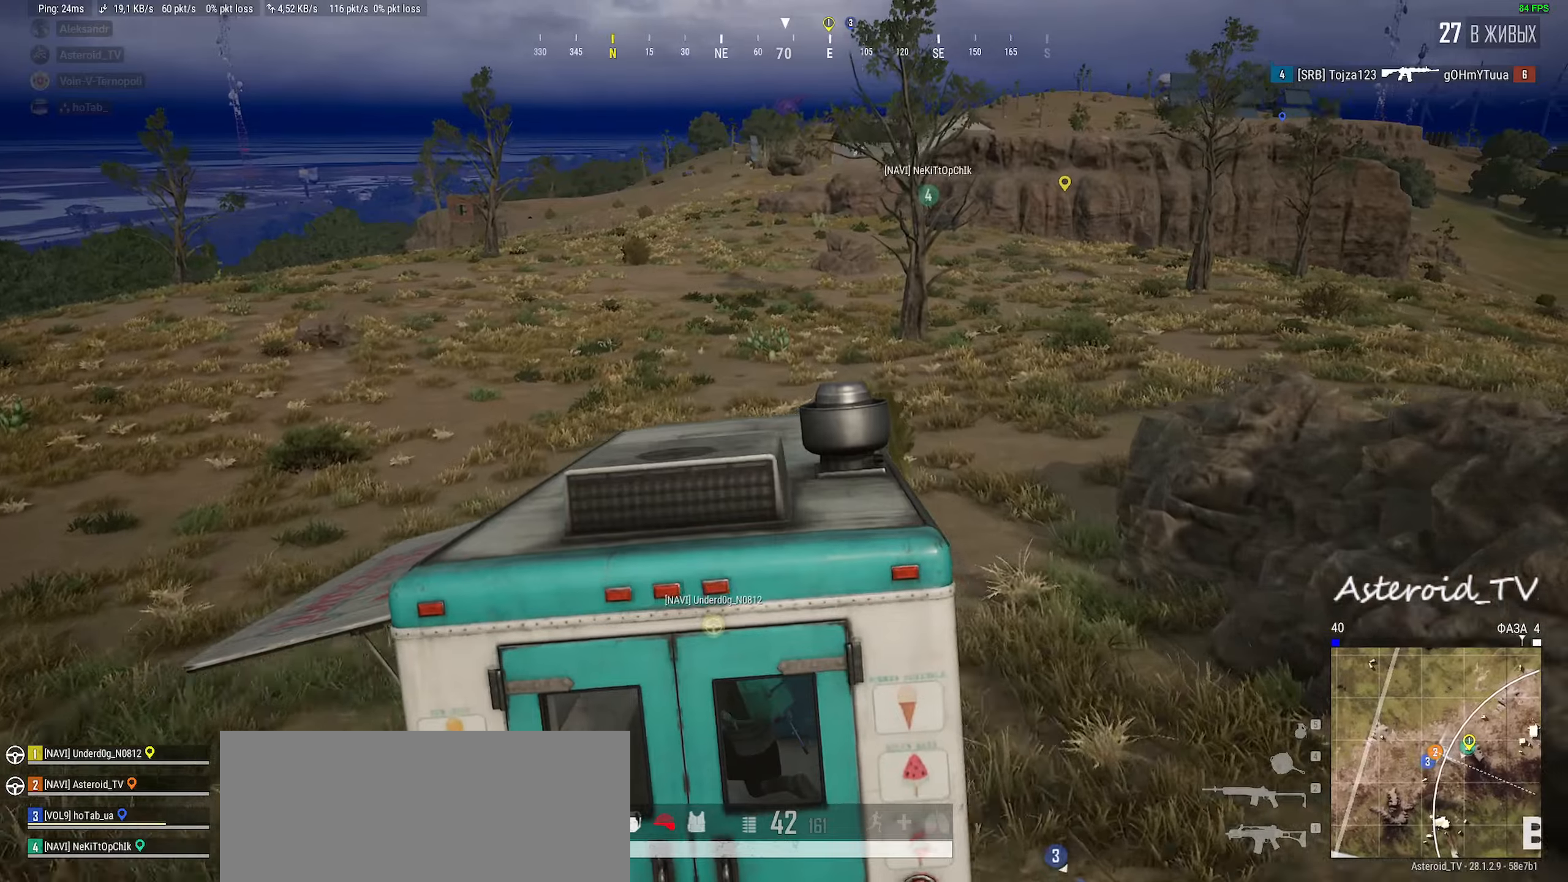
{"keys": [], "mouse": [], "events": [[383, "d", "up"]]}
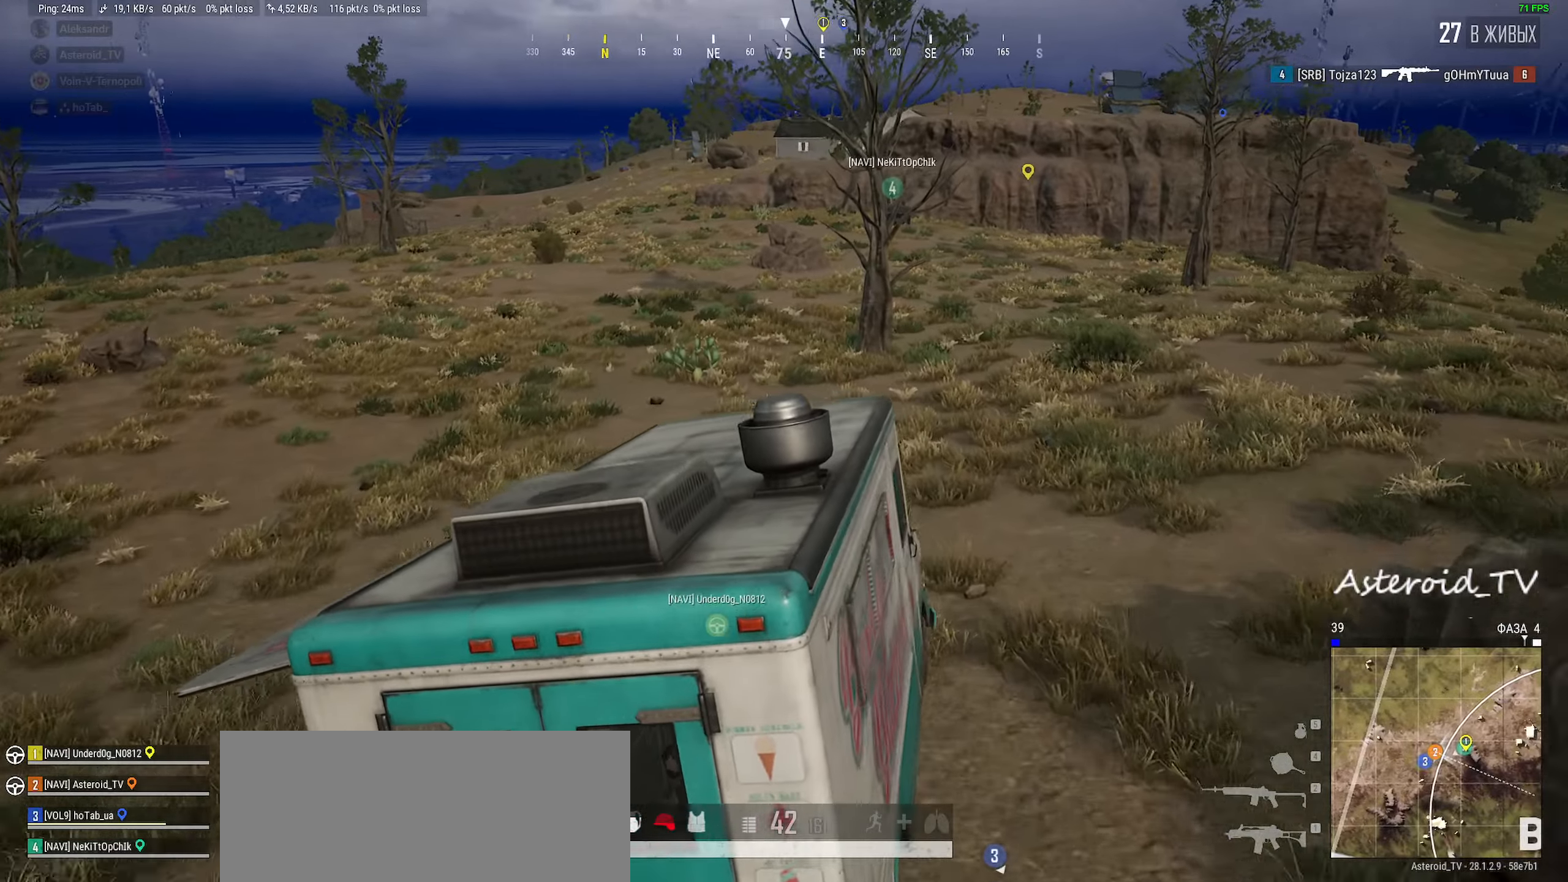
{"keys": ["d"], "mouse": [], "events": [[233, "d", "down"]]}
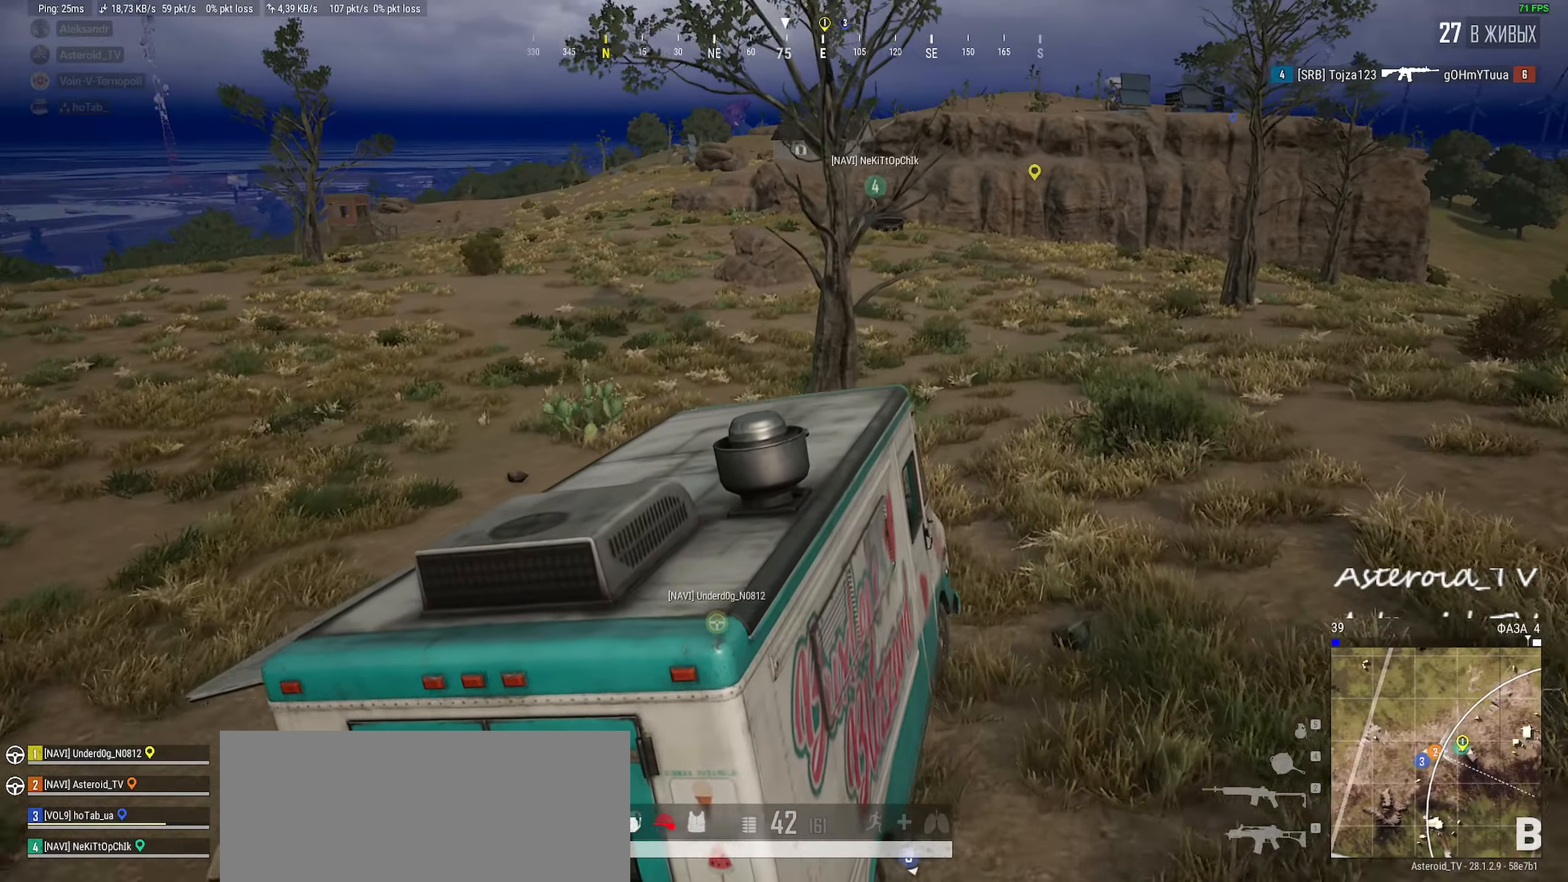
{"keys": [], "mouse": [], "events": [[250, "d", "up"]]}
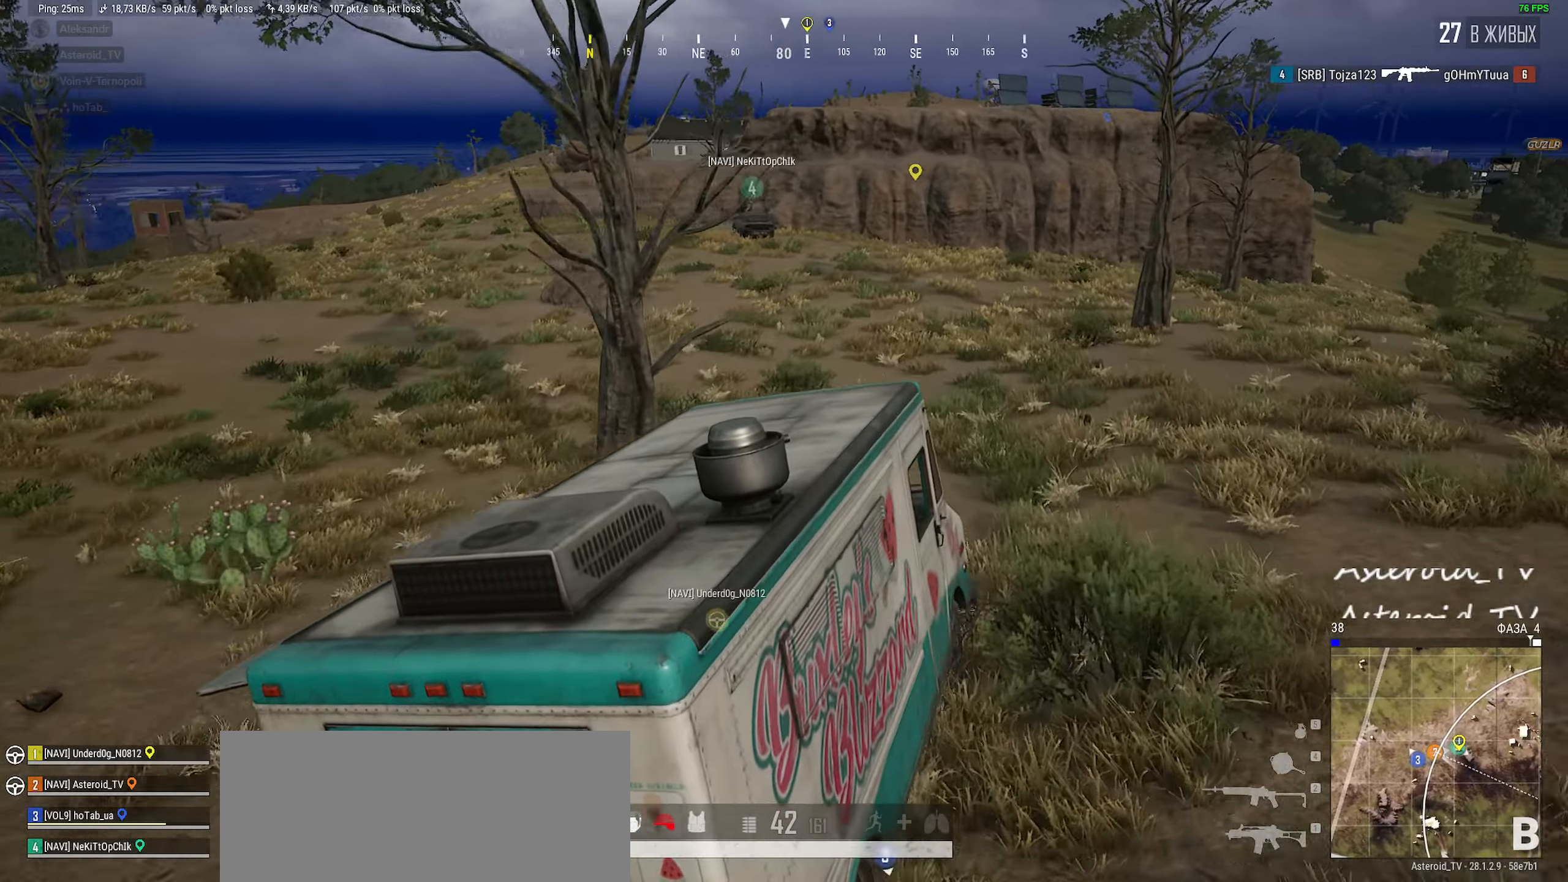
{"keys": [], "mouse": [], "events": [[16, "a", "down"], [300, "a", "up"]]}
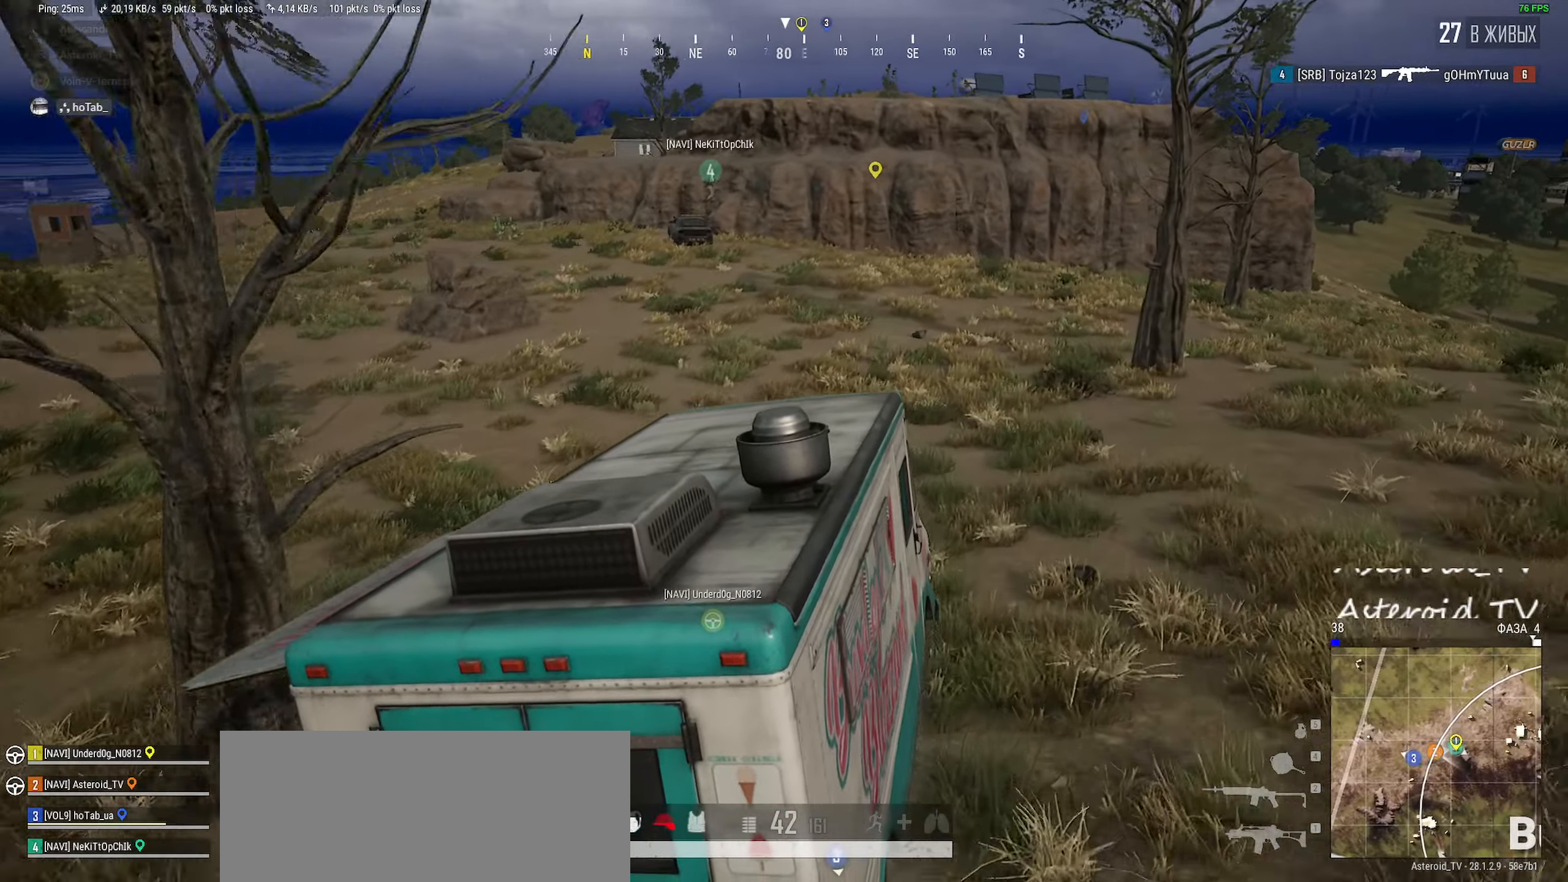
{"keys": [], "mouse": [], "events": [[66, "a", "down"], [433, "a", "up"]]}
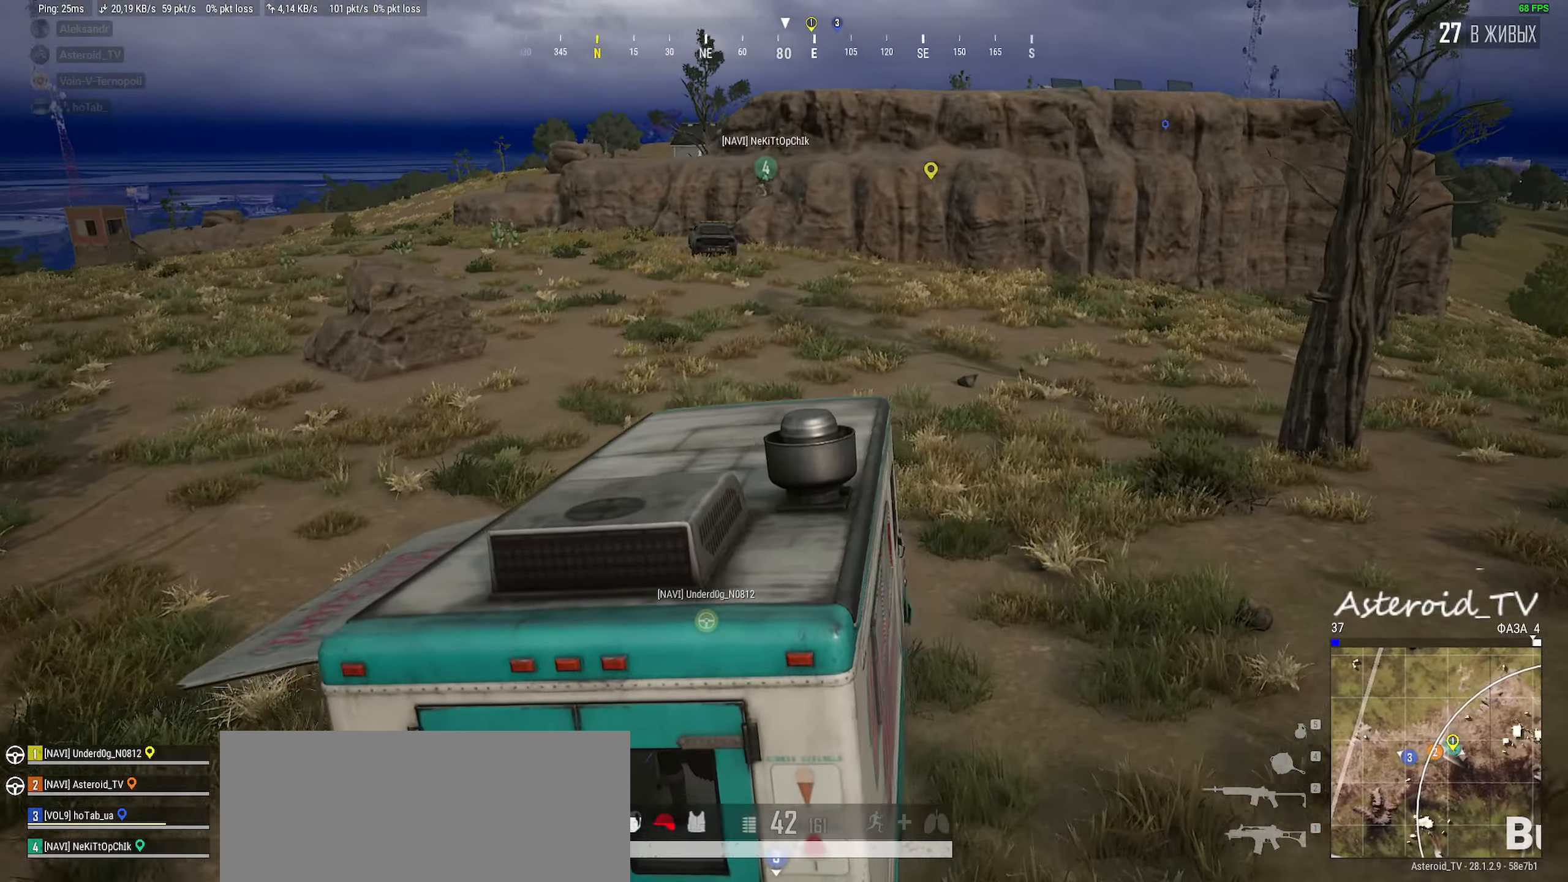
{"keys": [], "mouse": [], "events": []}
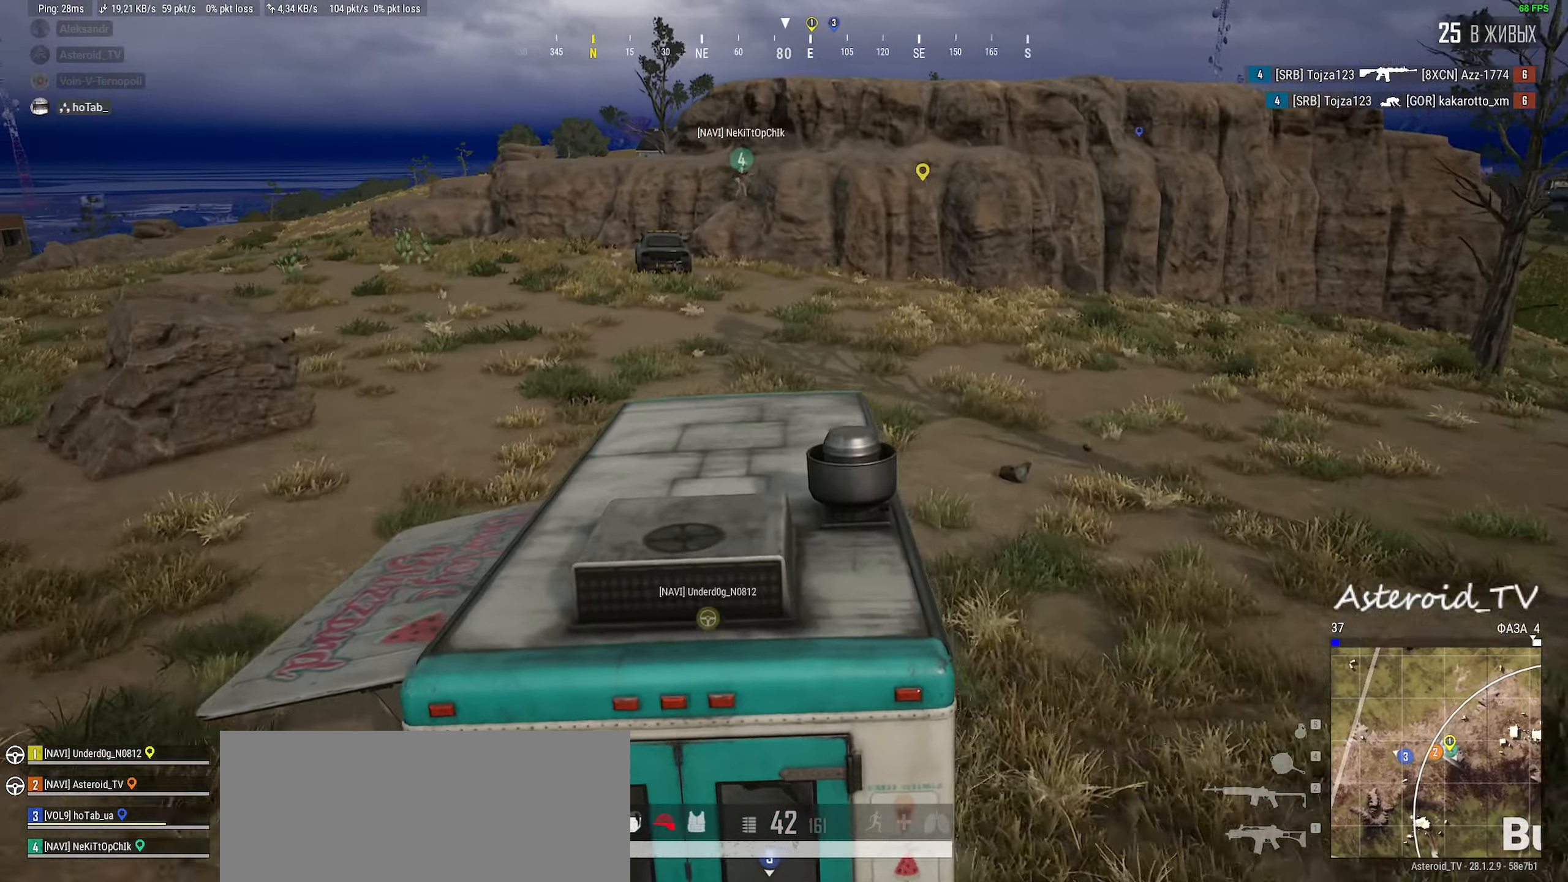
{"keys": ["a"], "mouse": [], "events": [[33, "a", "down"], [116, "a", "up"], [233, "a", "down"]]}
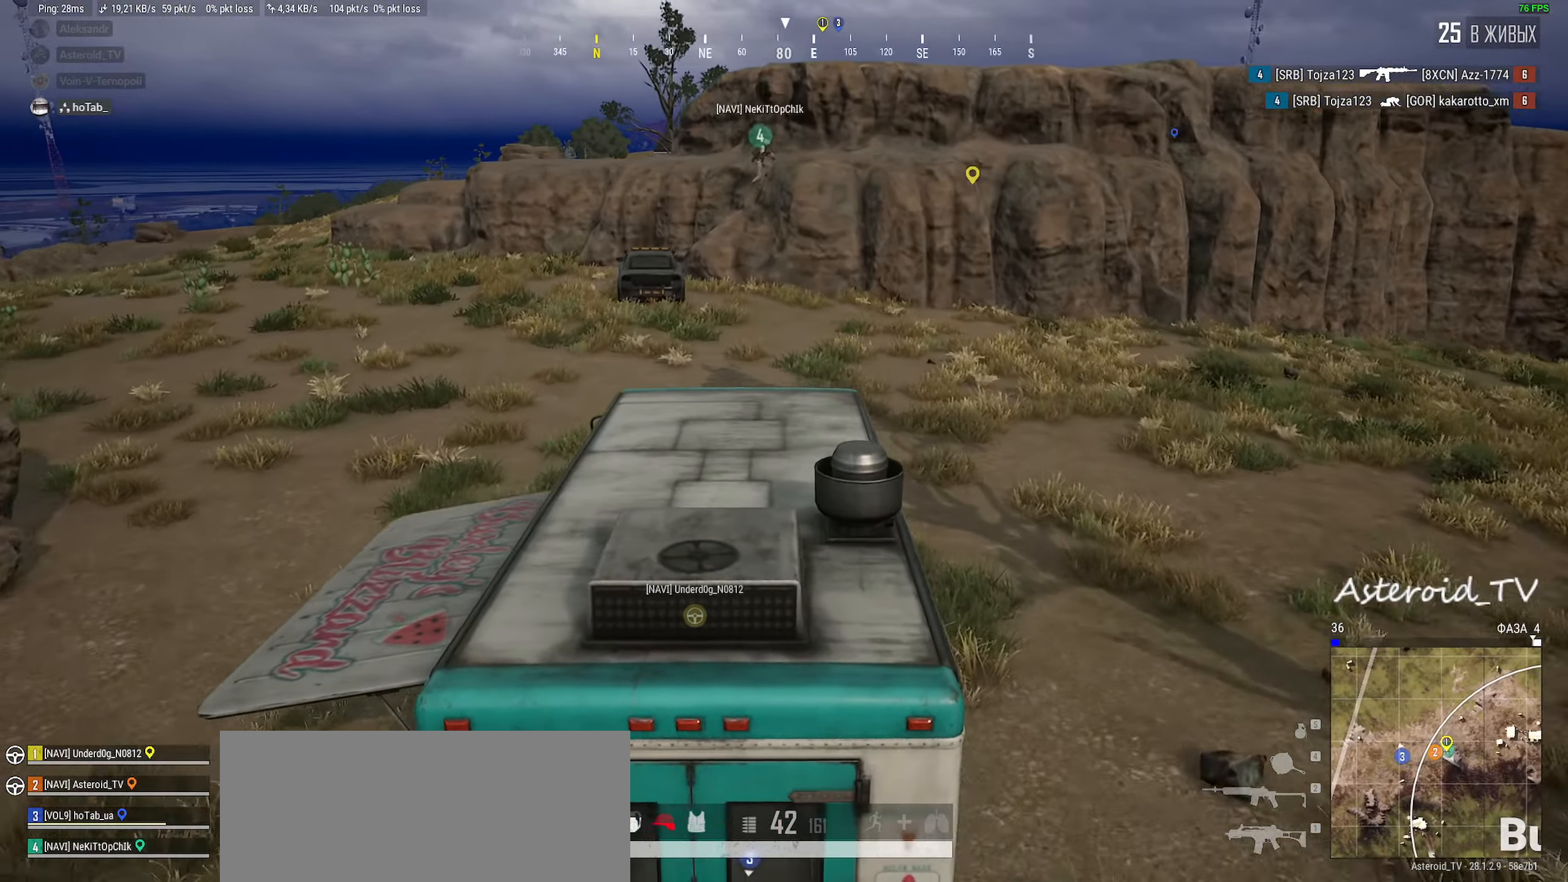
{"keys": [], "mouse": [], "events": [[416, "a", "up"]]}
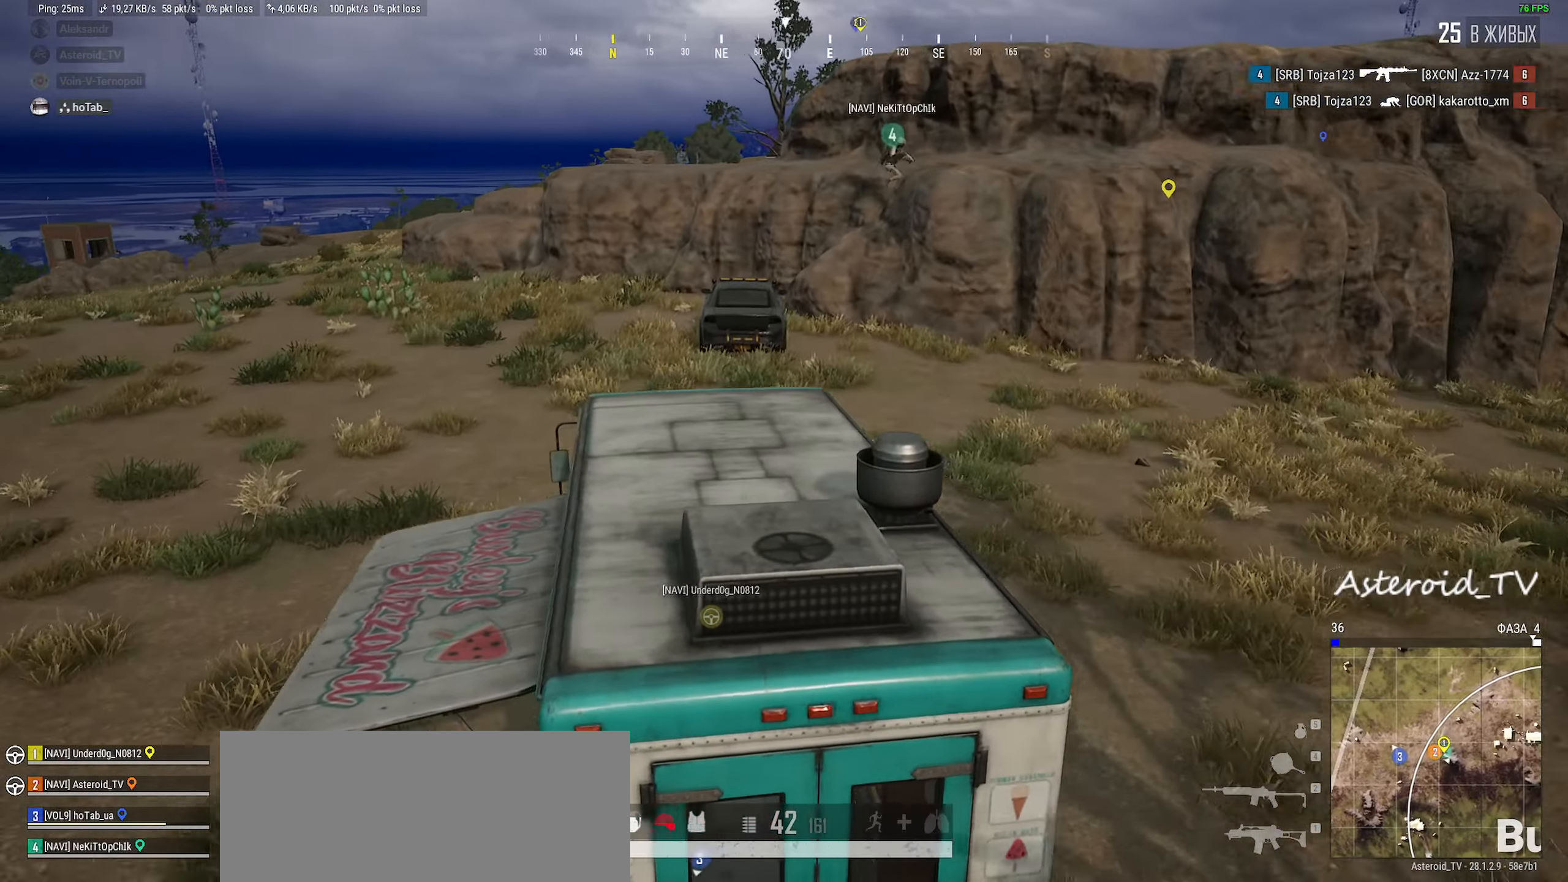
{"keys": ["a"], "mouse": [], "events": [[100, "d", "down"], [383, "d", "up"], [466, "a", "down"]]}
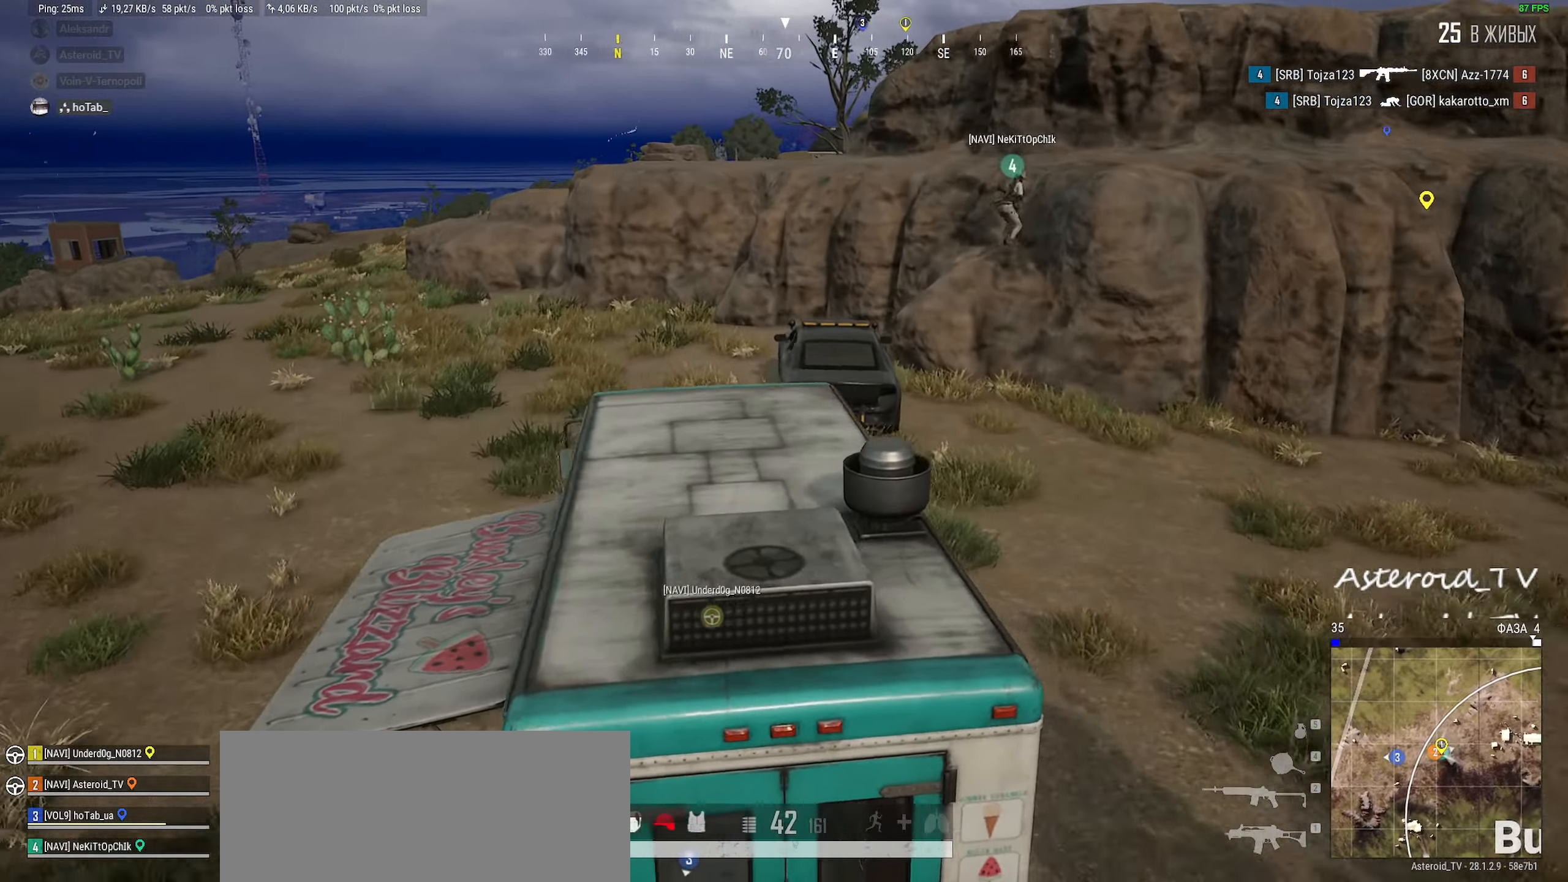
{"keys": [], "mouse": [], "events": [[400, "a", "up"]]}
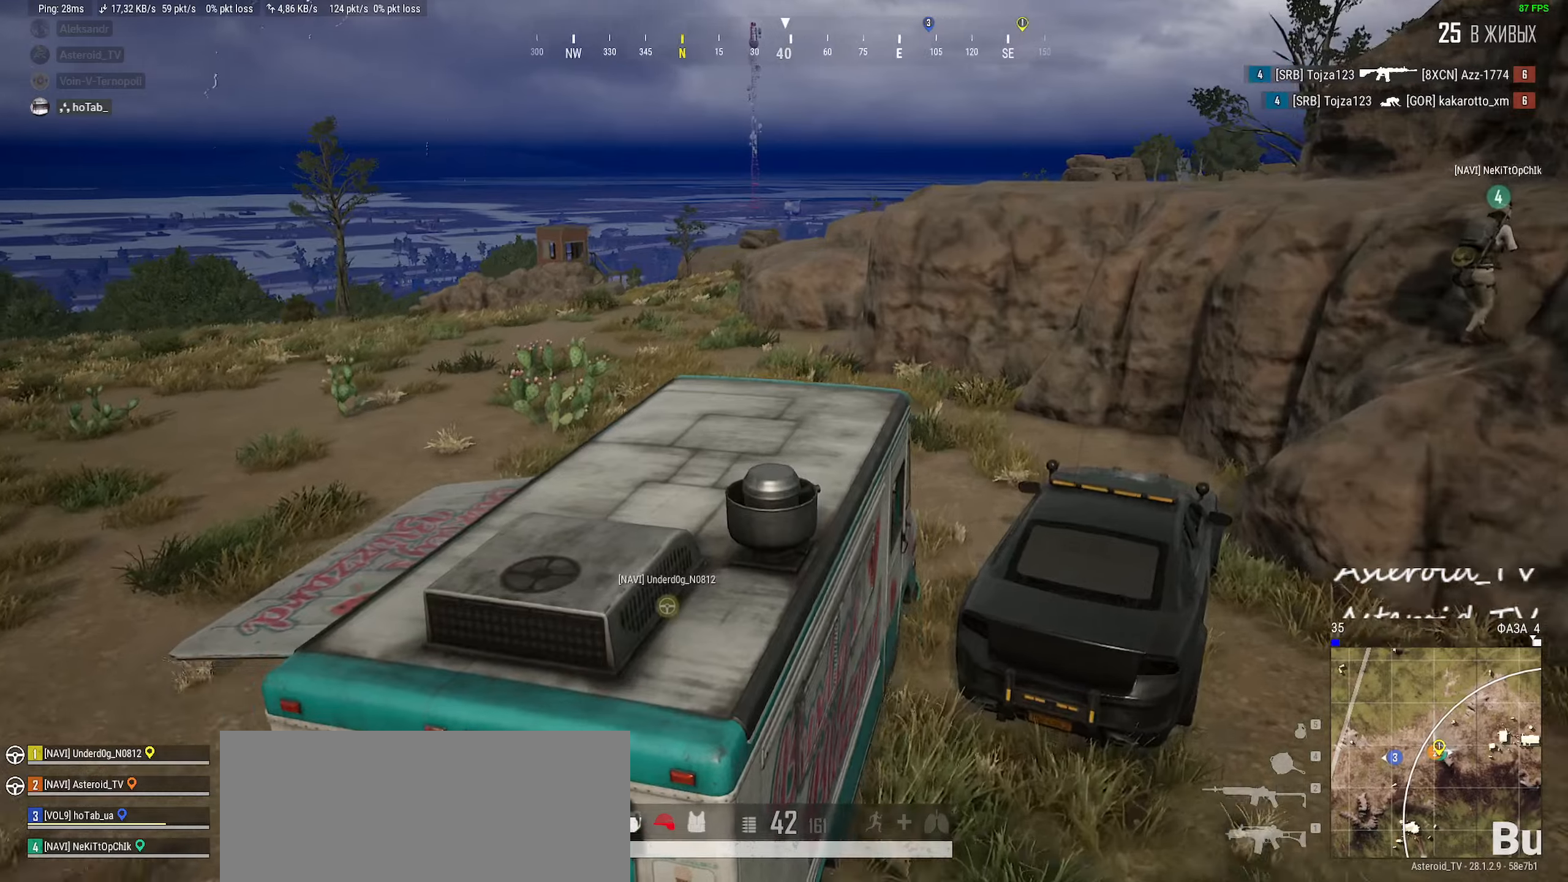
{"keys": ["space"], "mouse": [], "events": [[50, "a", "down"], [183, "a", "up"], [266, "d", "down"], [433, "space", "down"], [500, "d", "up"]]}
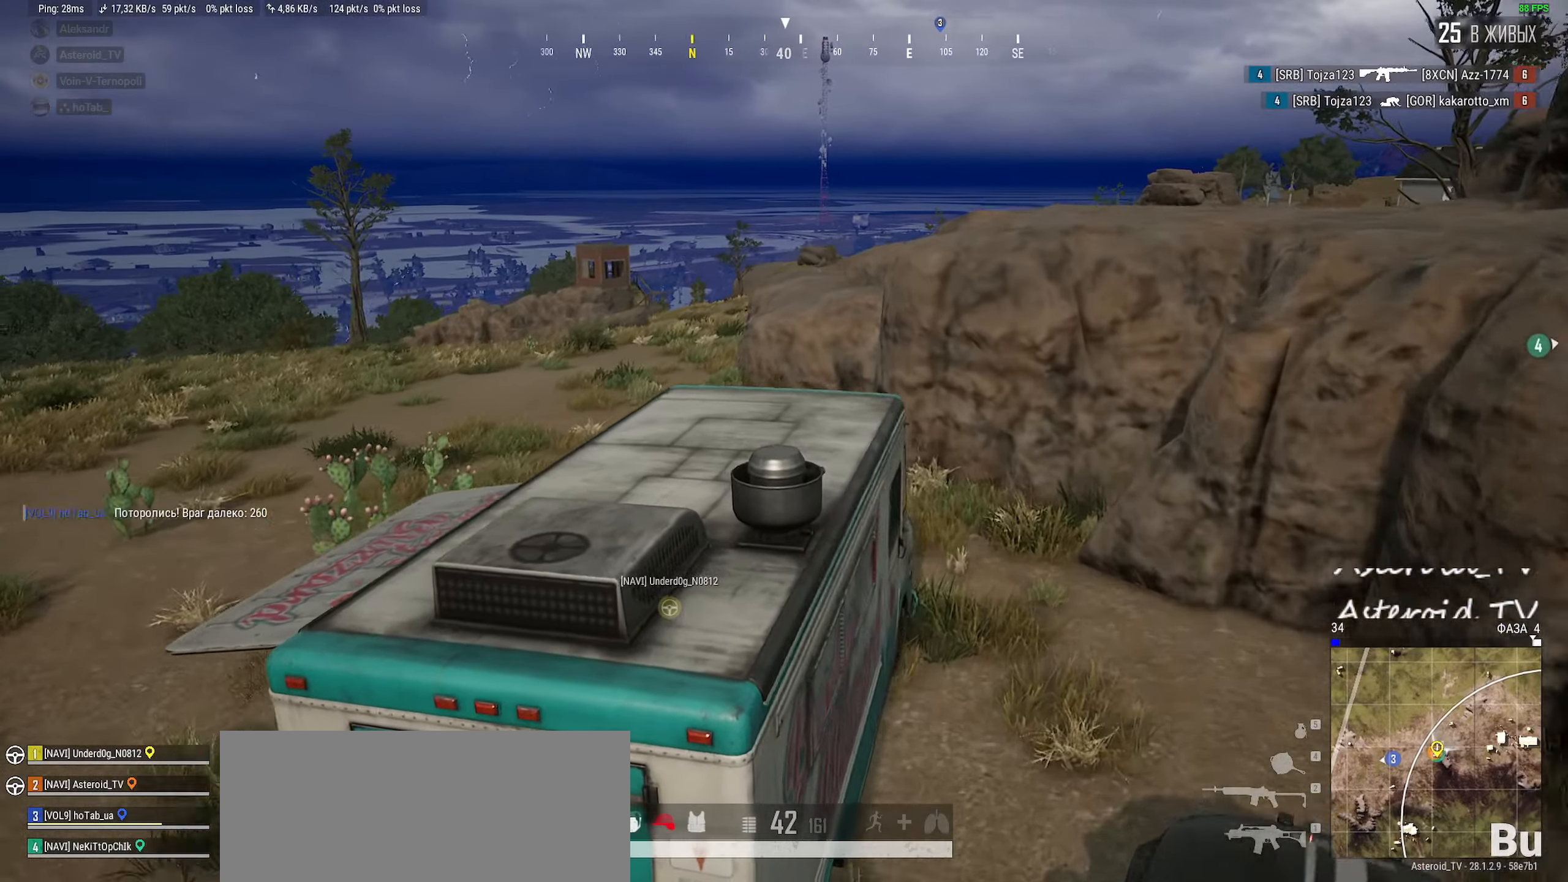
{"keys": ["space"], "mouse": [], "events": []}
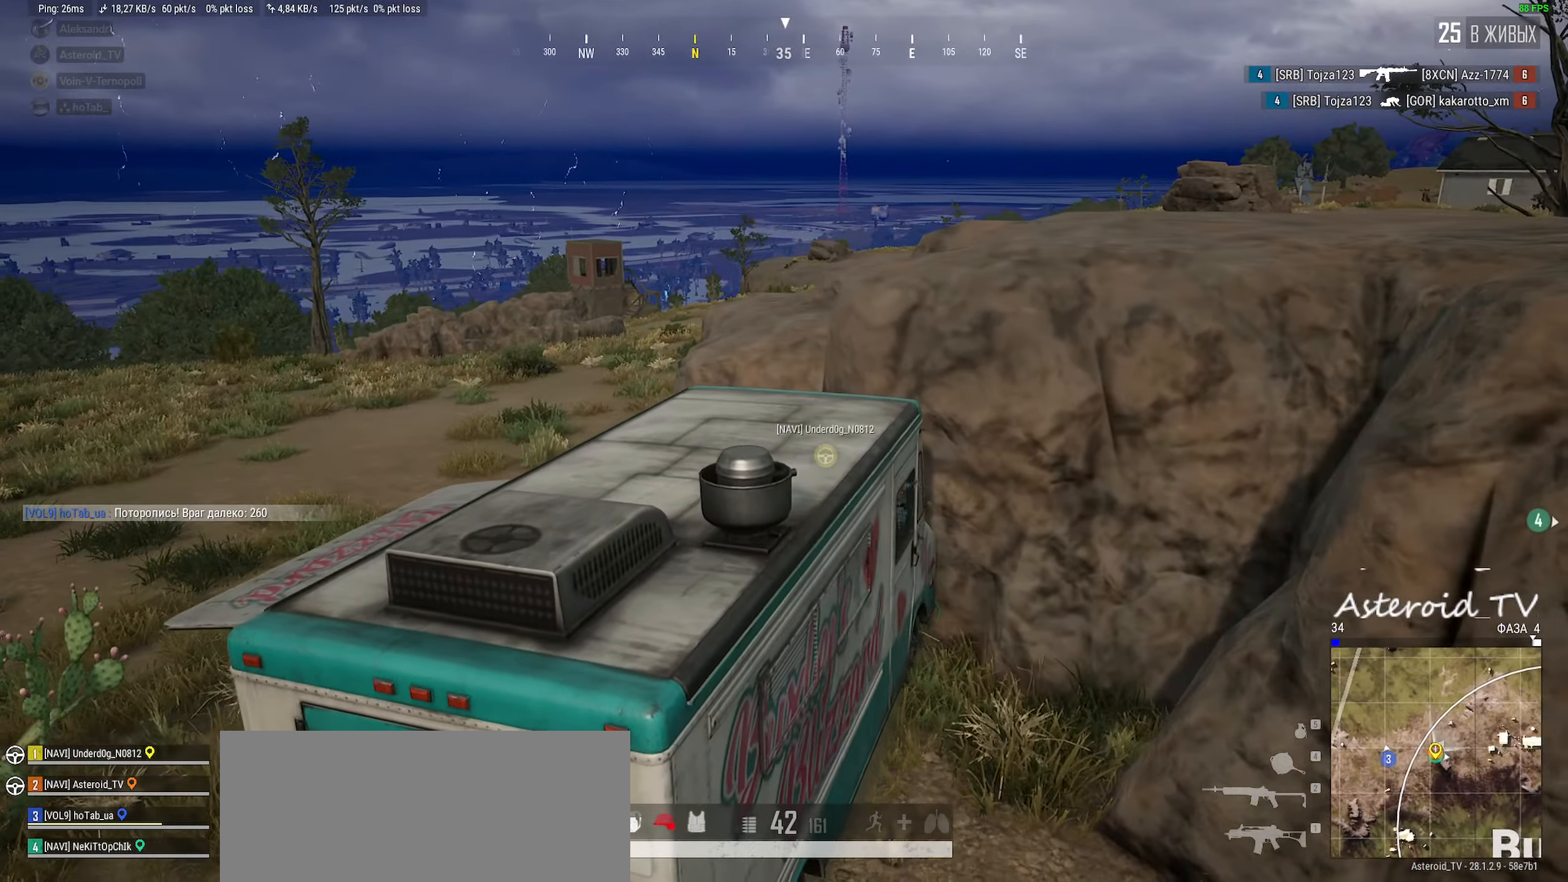
{"keys": ["space"], "mouse": [], "events": []}
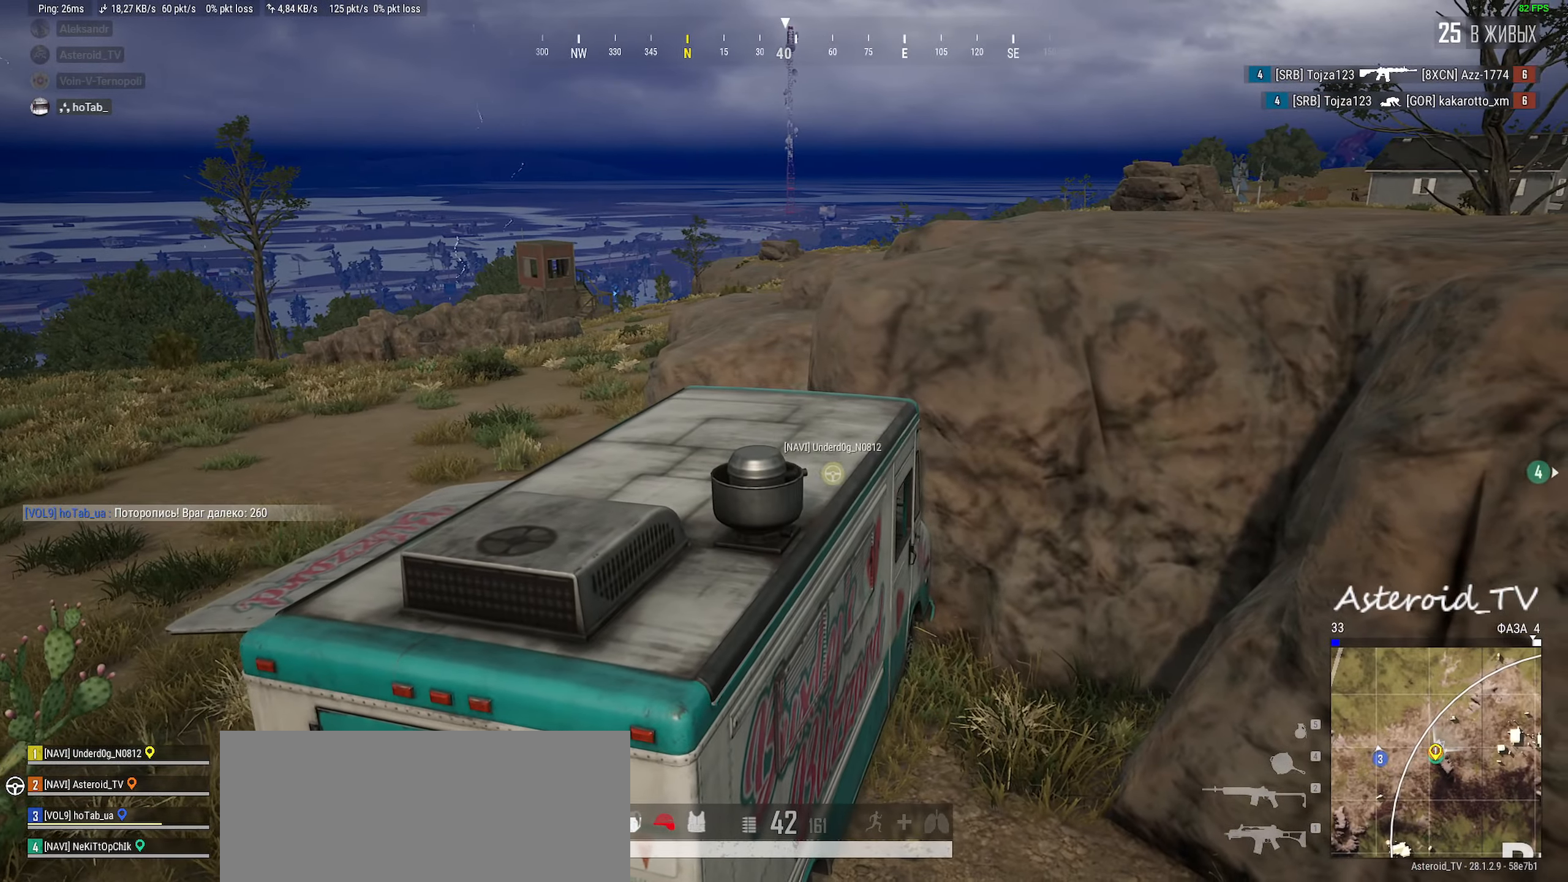
{"keys": ["a", "w"], "mouse": [], "events": [[133, "space", "up"], [166, "f", "down"], [250, "f", "up"], [400, "w", "down"], [416, "a", "down"]]}
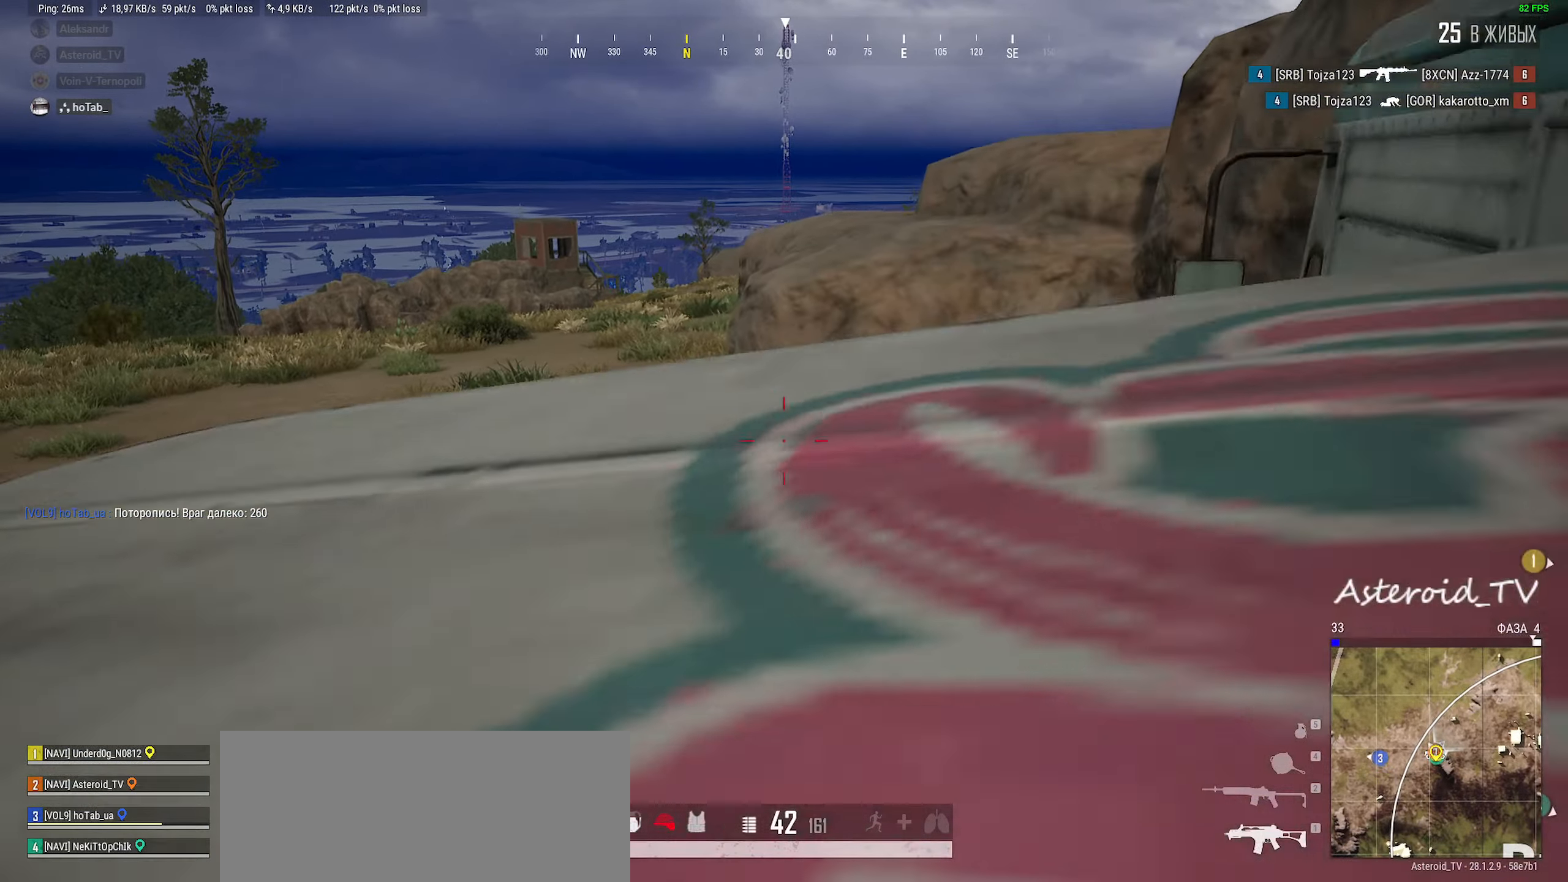
{"keys": ["d", "shift", "w"], "mouse": [], "events": [[83, "a", "up"], [216, "d", "down"], [483, "shift", "down"]]}
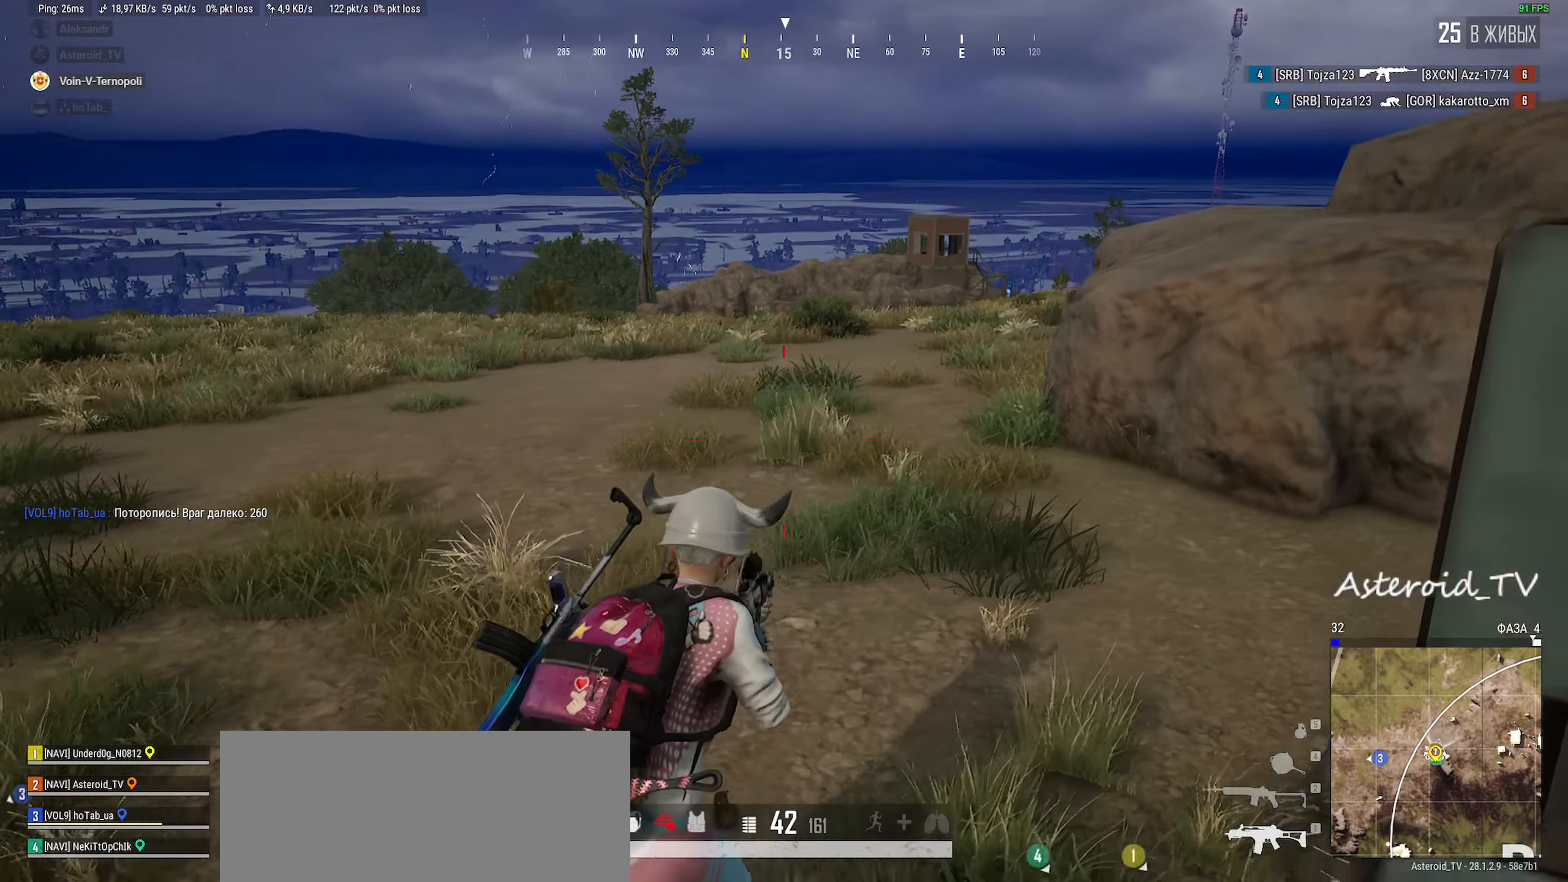
{"keys": ["d", "shift", "w"], "mouse": [], "events": []}
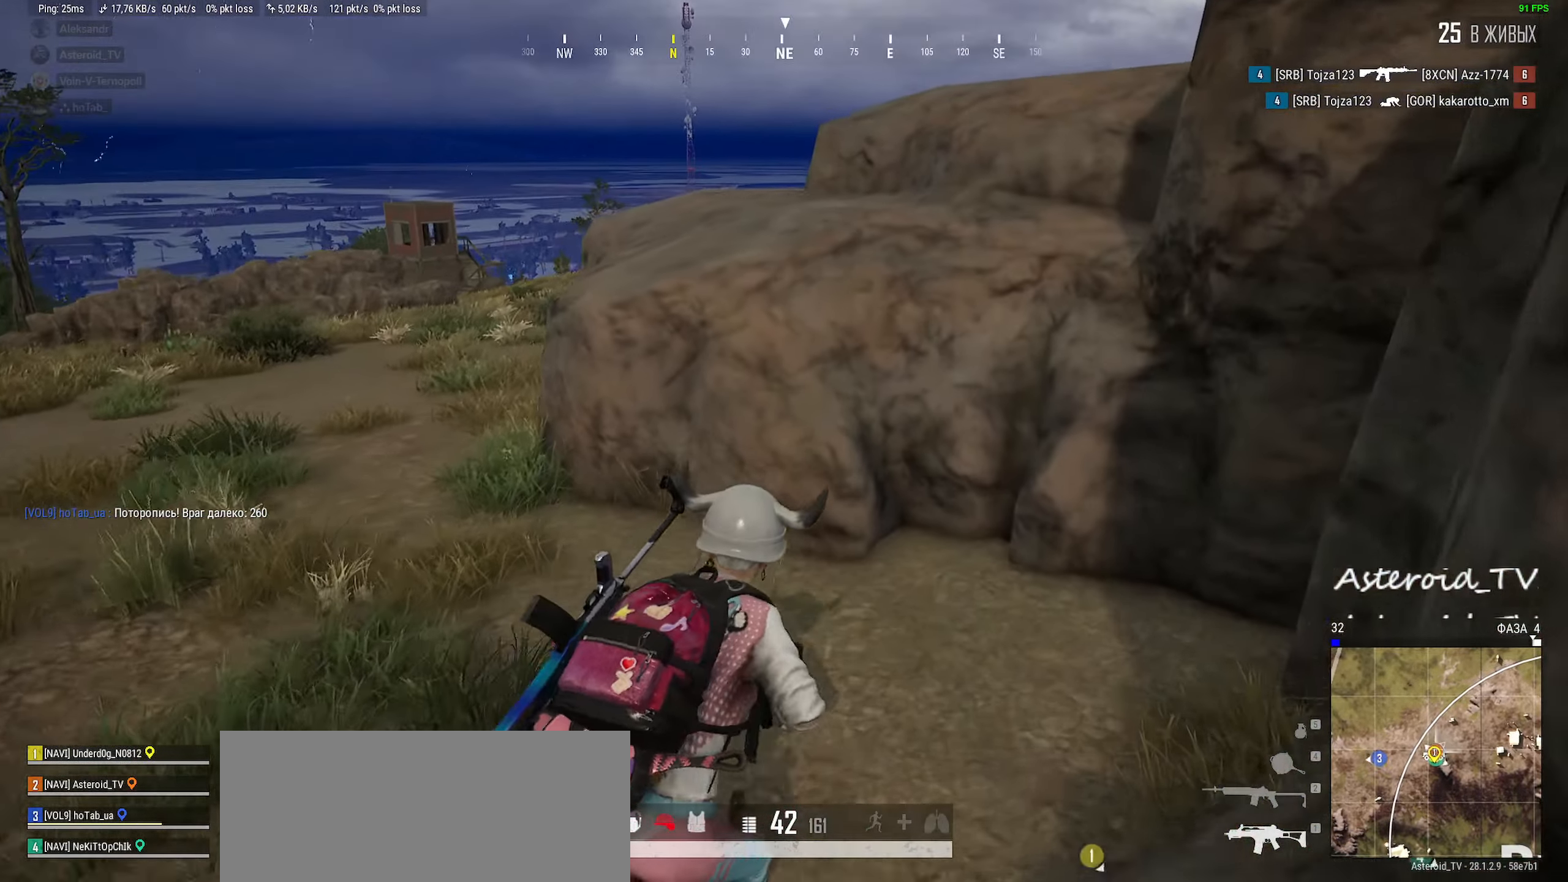
{"keys": ["shift", "w"], "mouse": [], "events": [[16, "d", "up"]]}
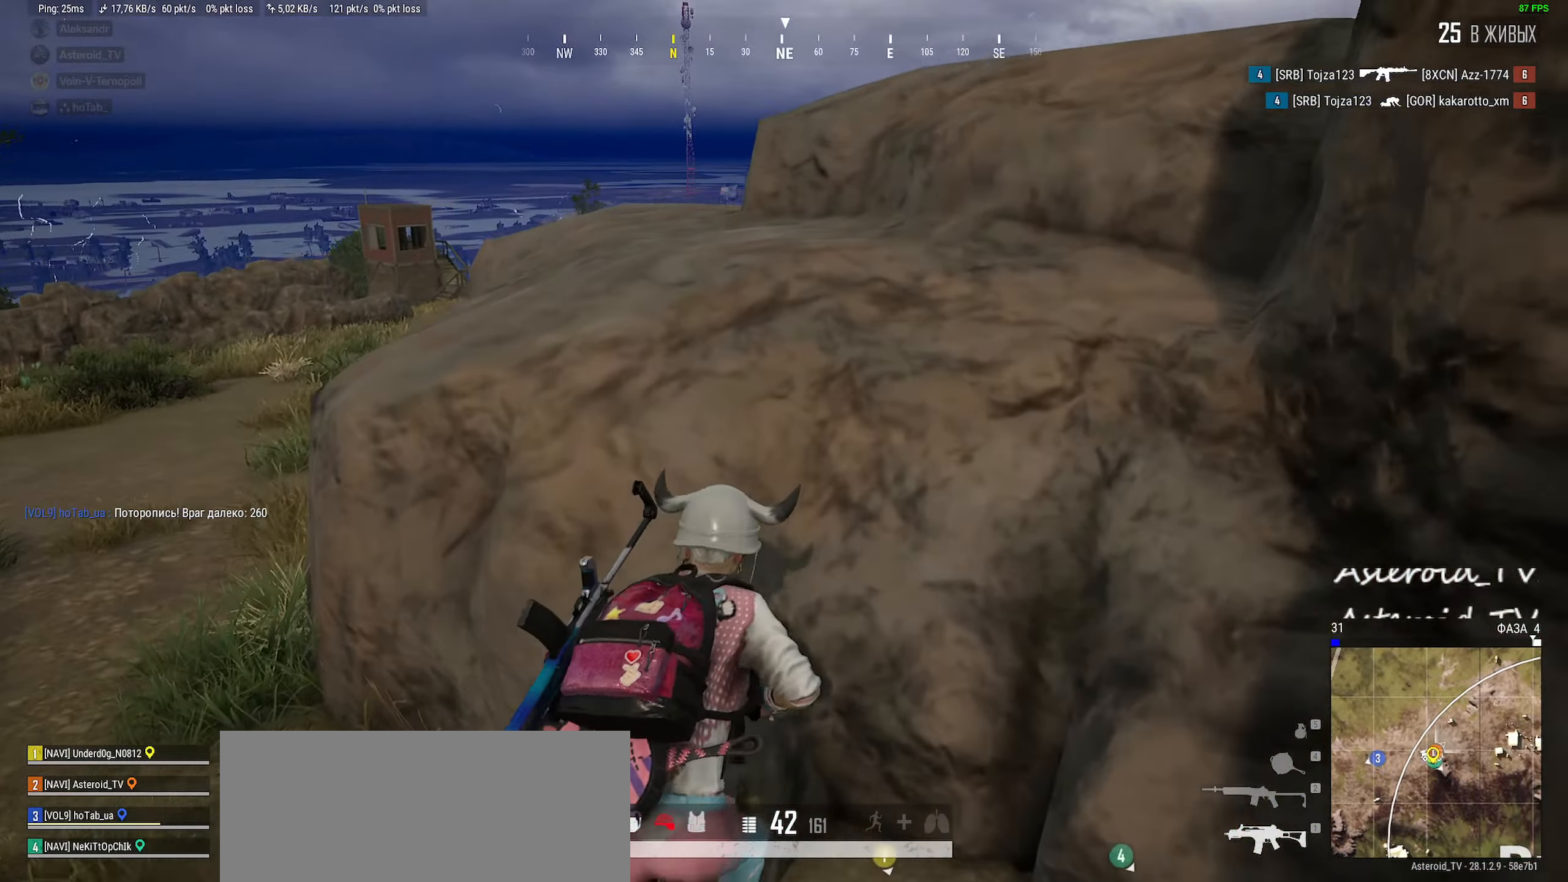
{"keys": [], "mouse": [], "events": [[233, "shift", "up"], [233, "w", "up"]]}
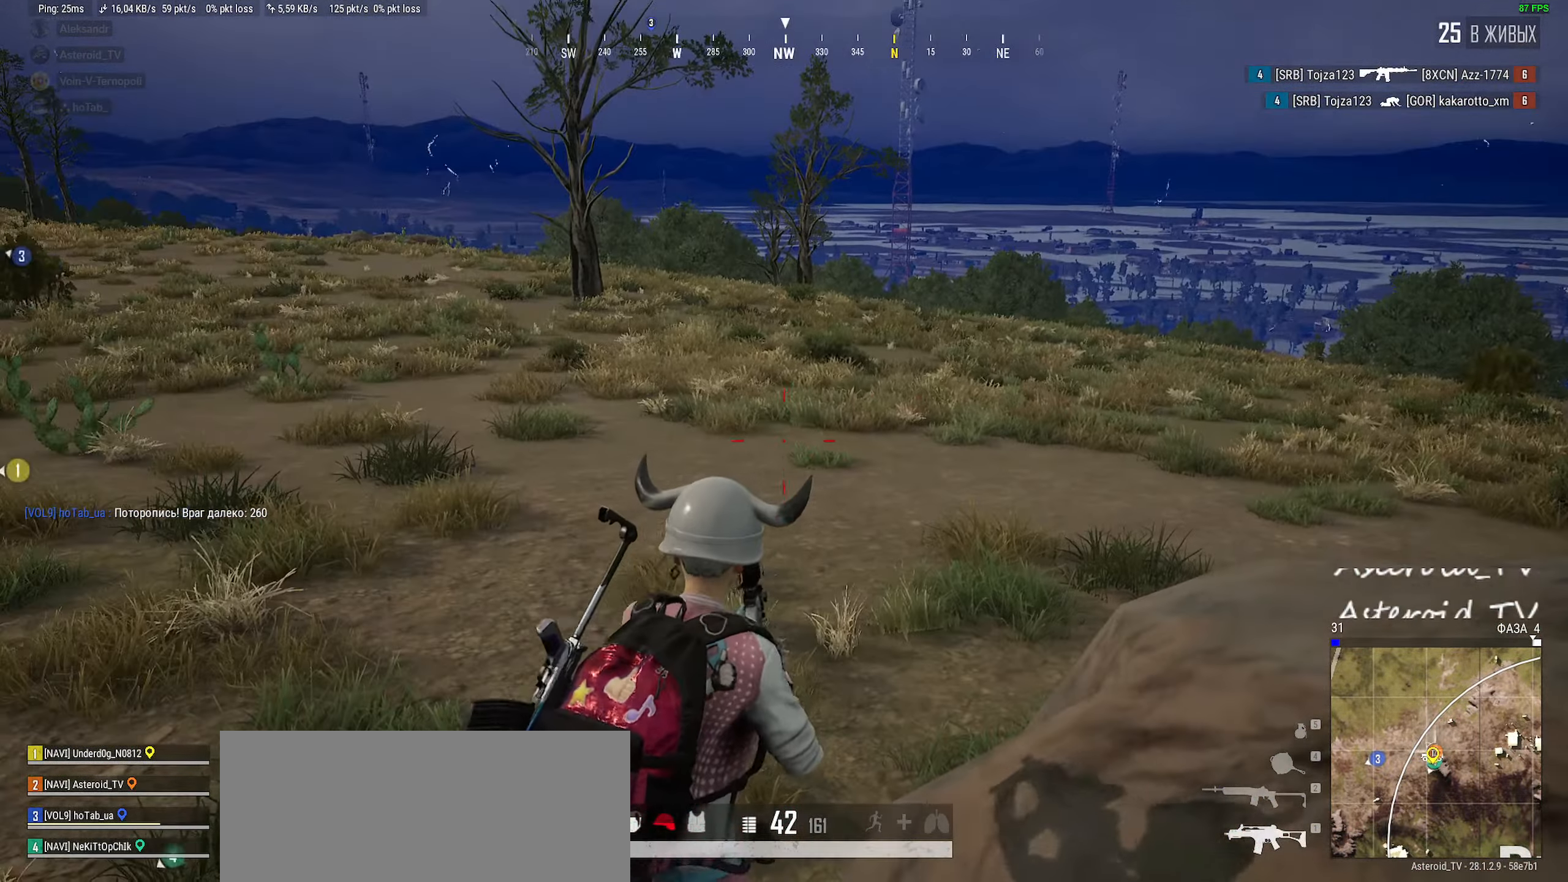
{"keys": ["d"], "mouse": [], "events": [[150, "d", "down"]]}
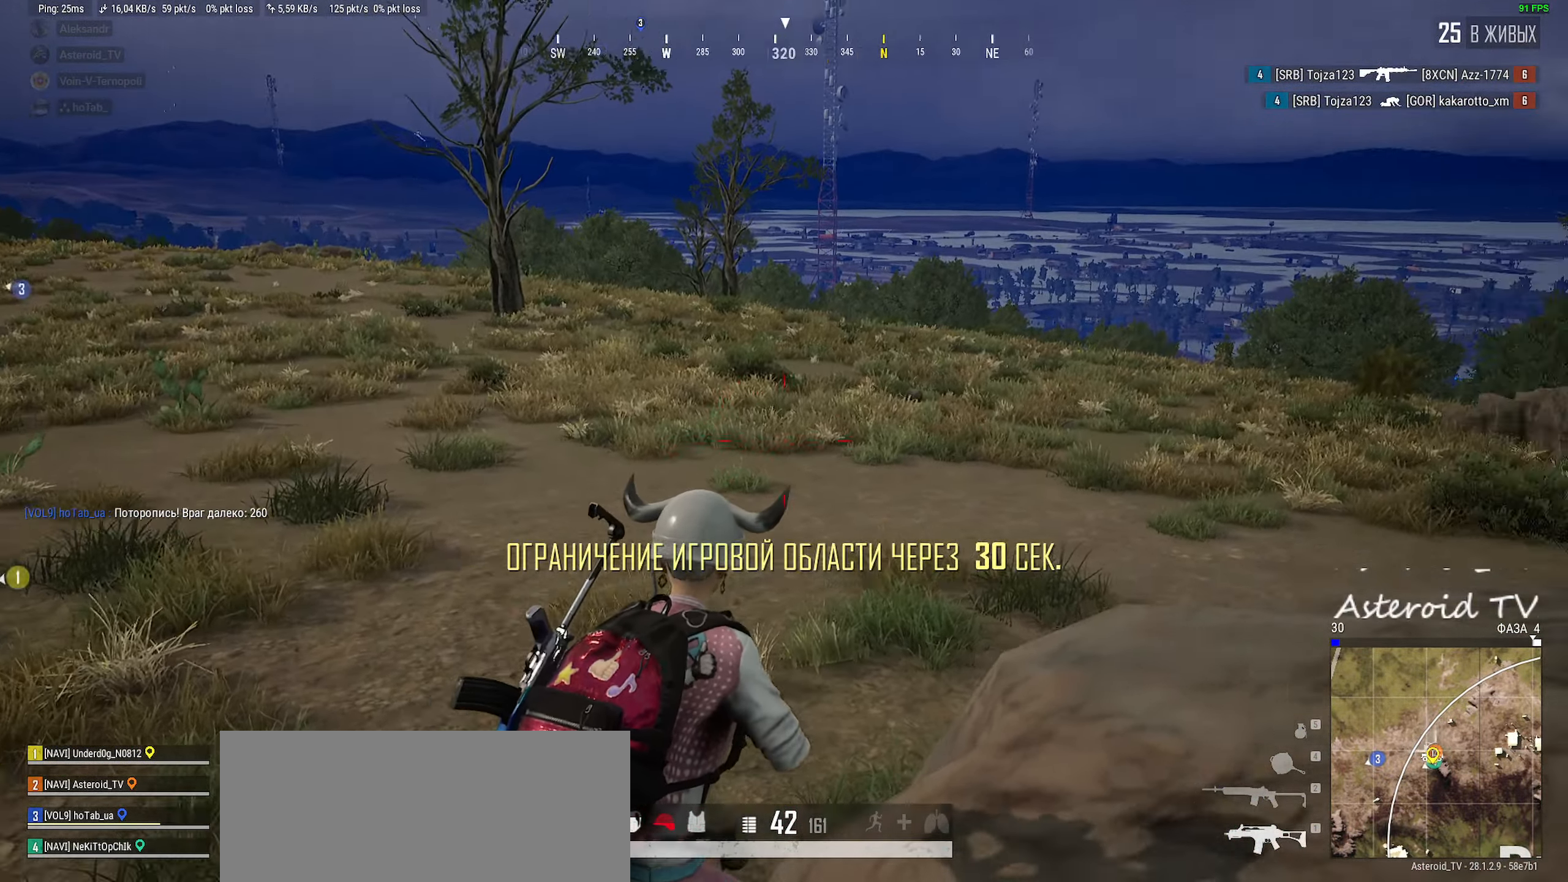
{"keys": ["d", "w"], "mouse": [], "events": [[83, "w", "down"]]}
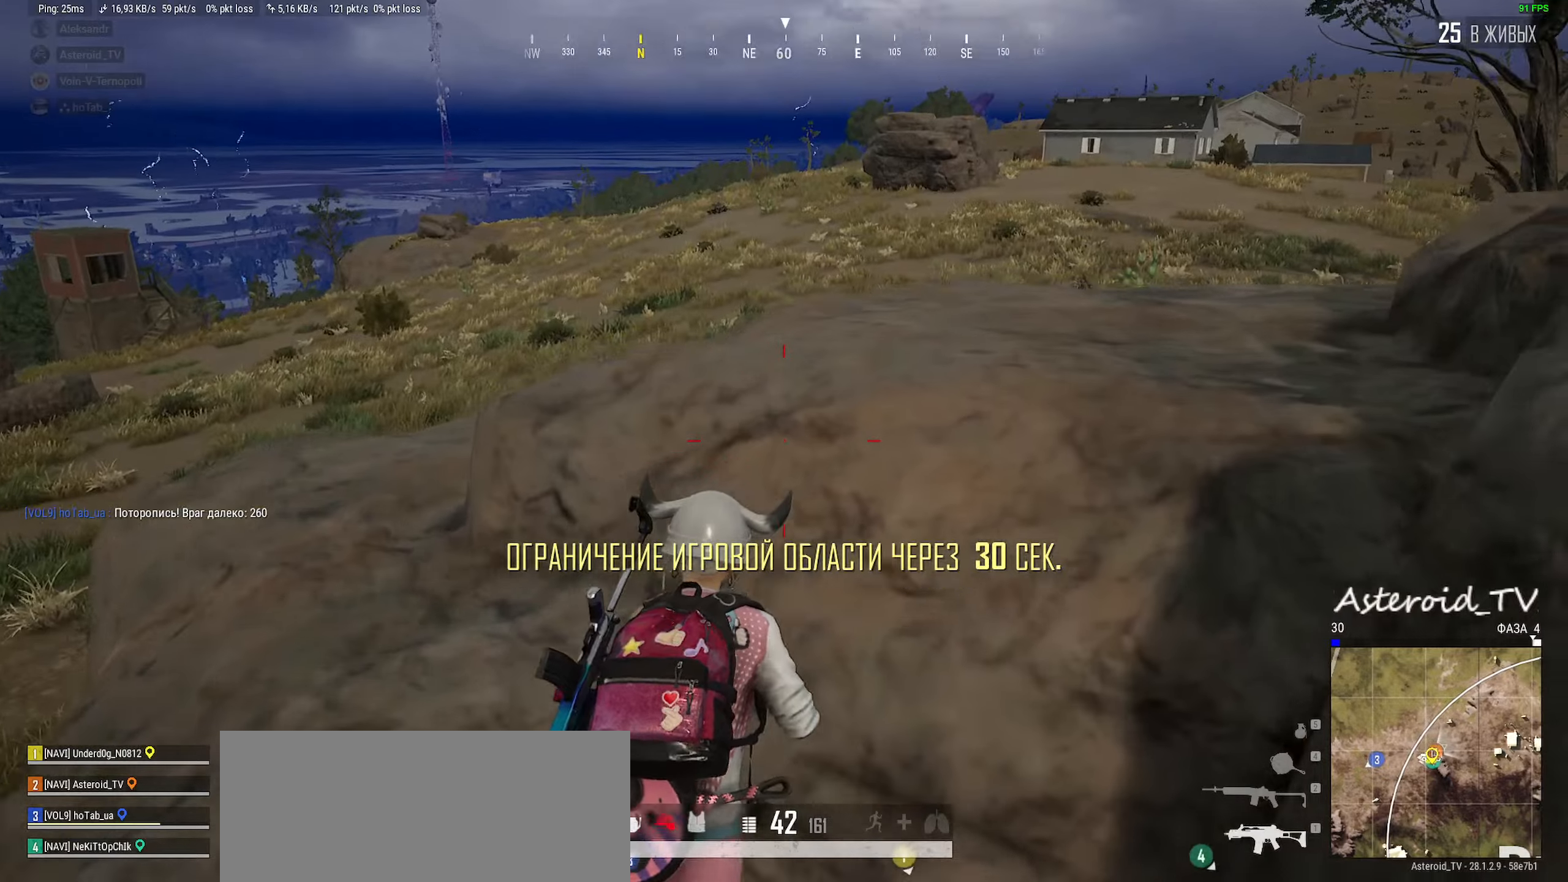
{"keys": ["a"], "mouse": [], "events": [[216, "w", "up"], [383, "a", "down"], [400, "d", "up"]]}
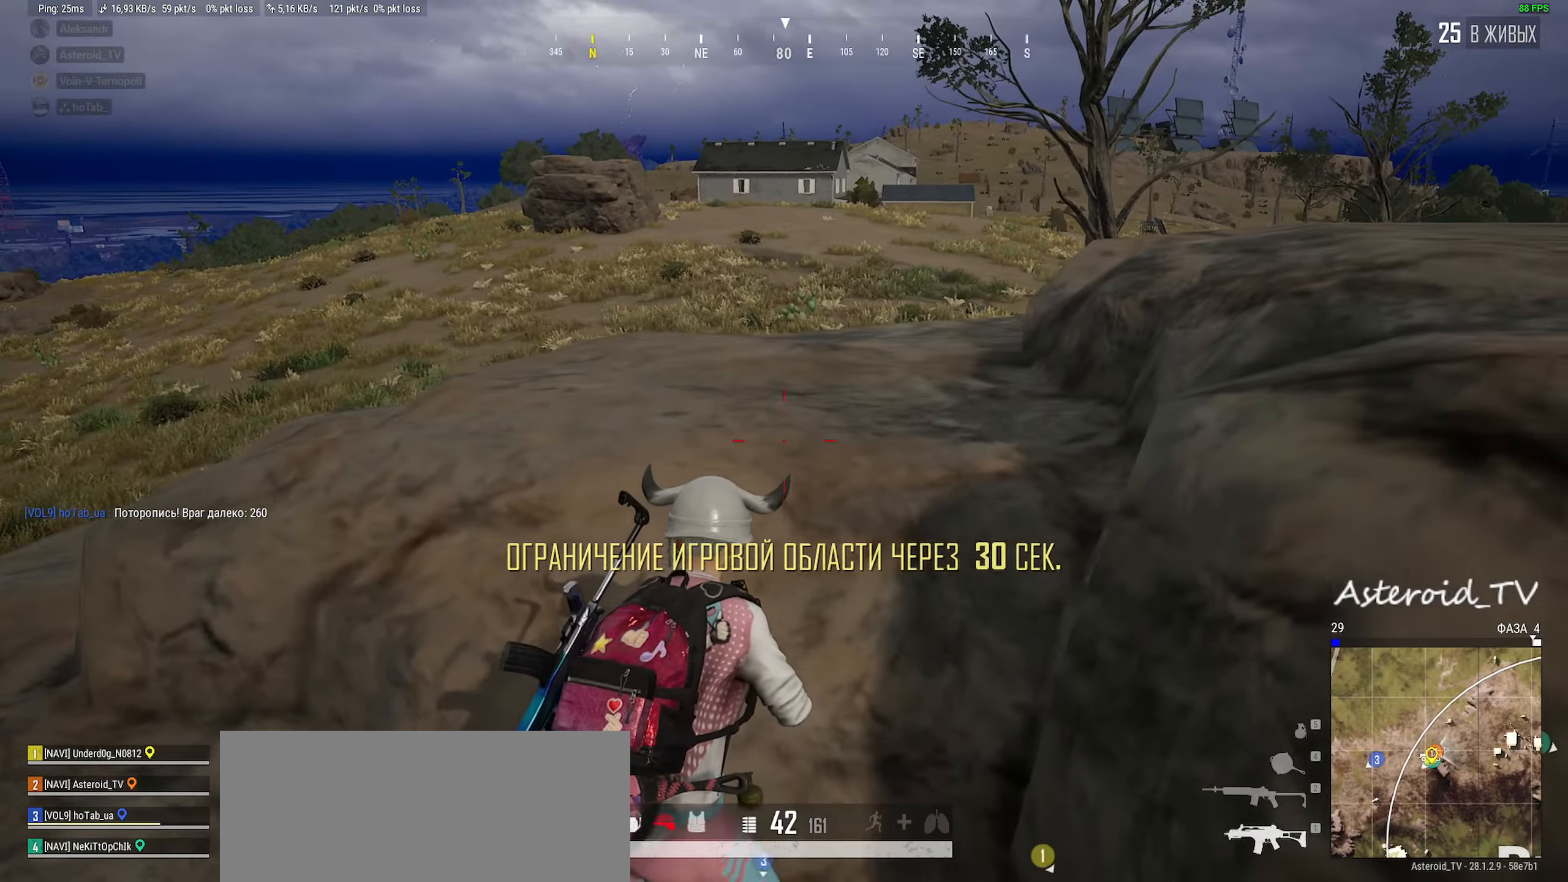
{"keys": ["ctrl", "d", "s"], "mouse": [], "events": [[50, "s", "down"], [250, "d", "down"], [333, "a", "up"], [383, "ctrl", "down"]]}
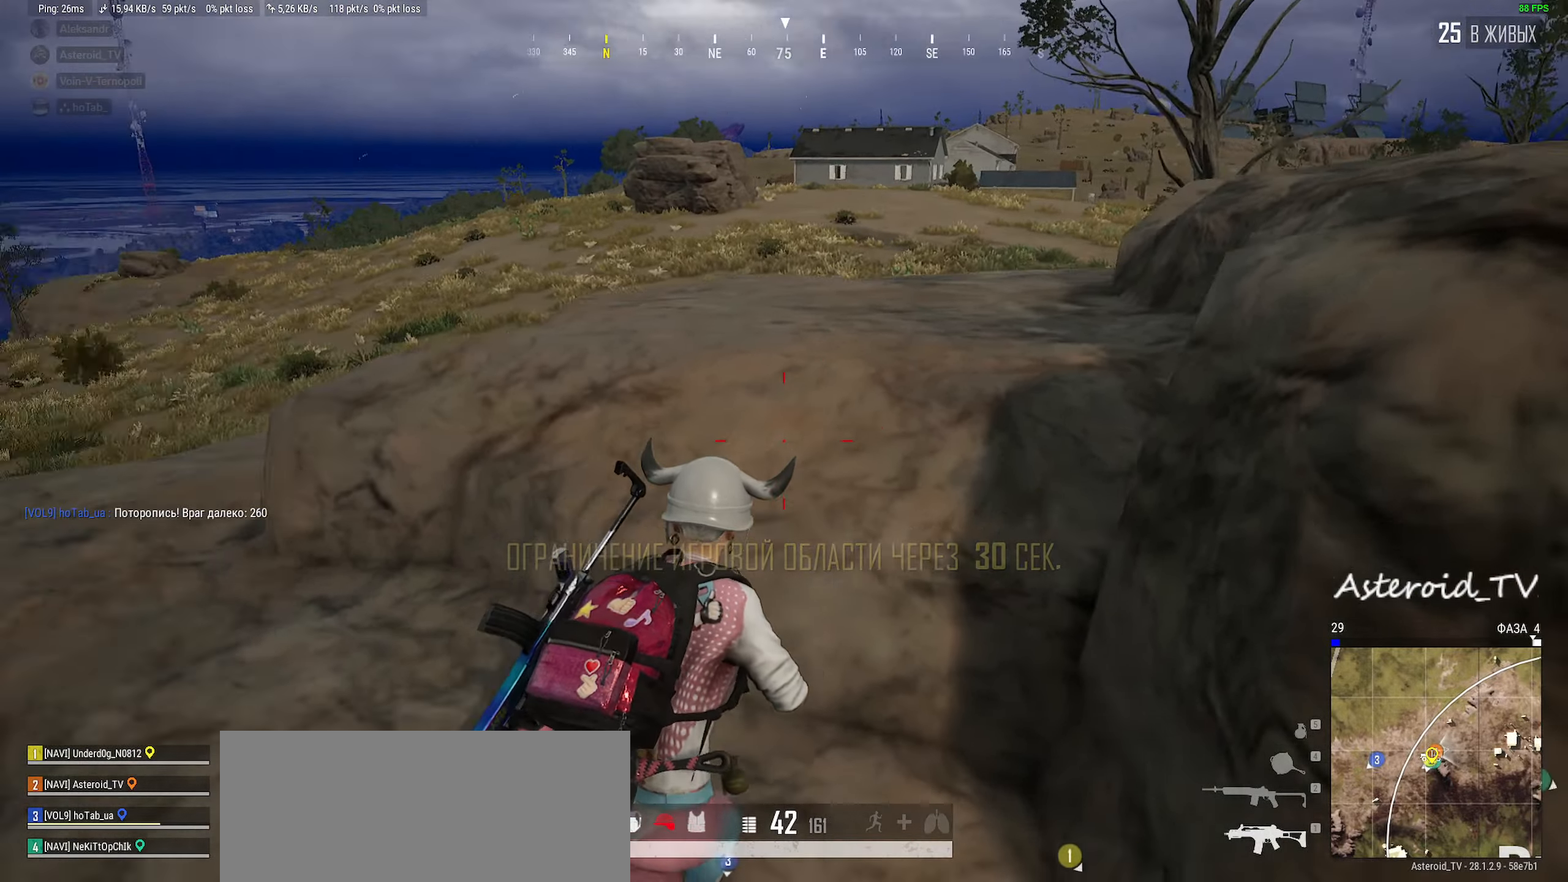
{"keys": ["a", "w"], "mouse": [], "events": [[16, "ctrl", "up"], [50, "a", "down"], [66, "d", "up"], [100, "s", "up"], [283, "w", "down"]]}
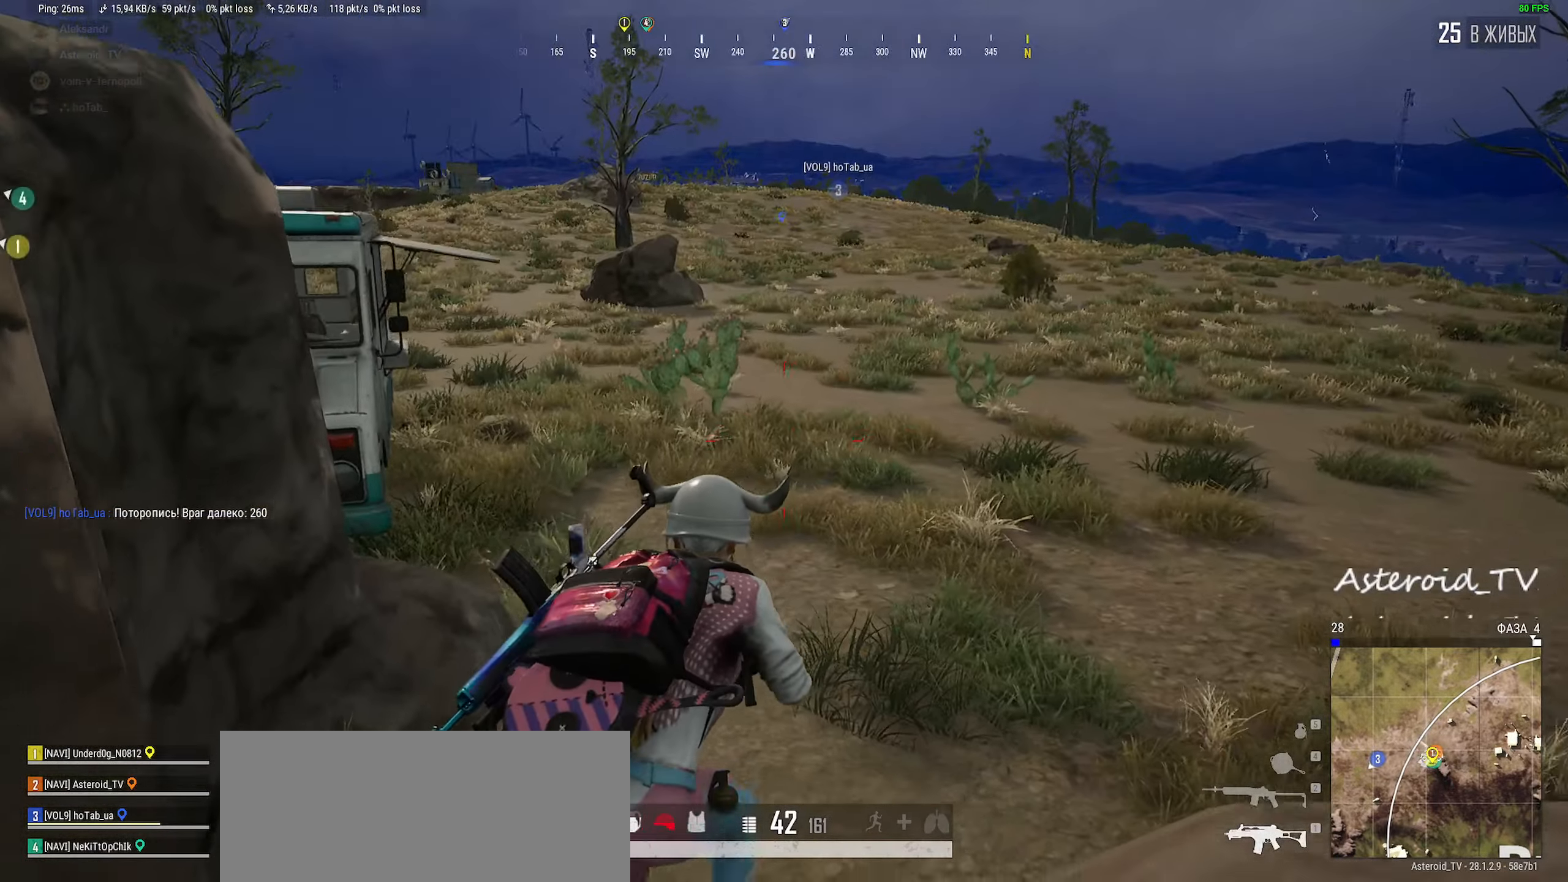
{"keys": ["d", "s"], "mouse": [], "events": [[83, "a", "up"], [183, "w", "up"], [216, "d", "down"], [416, "s", "down"]]}
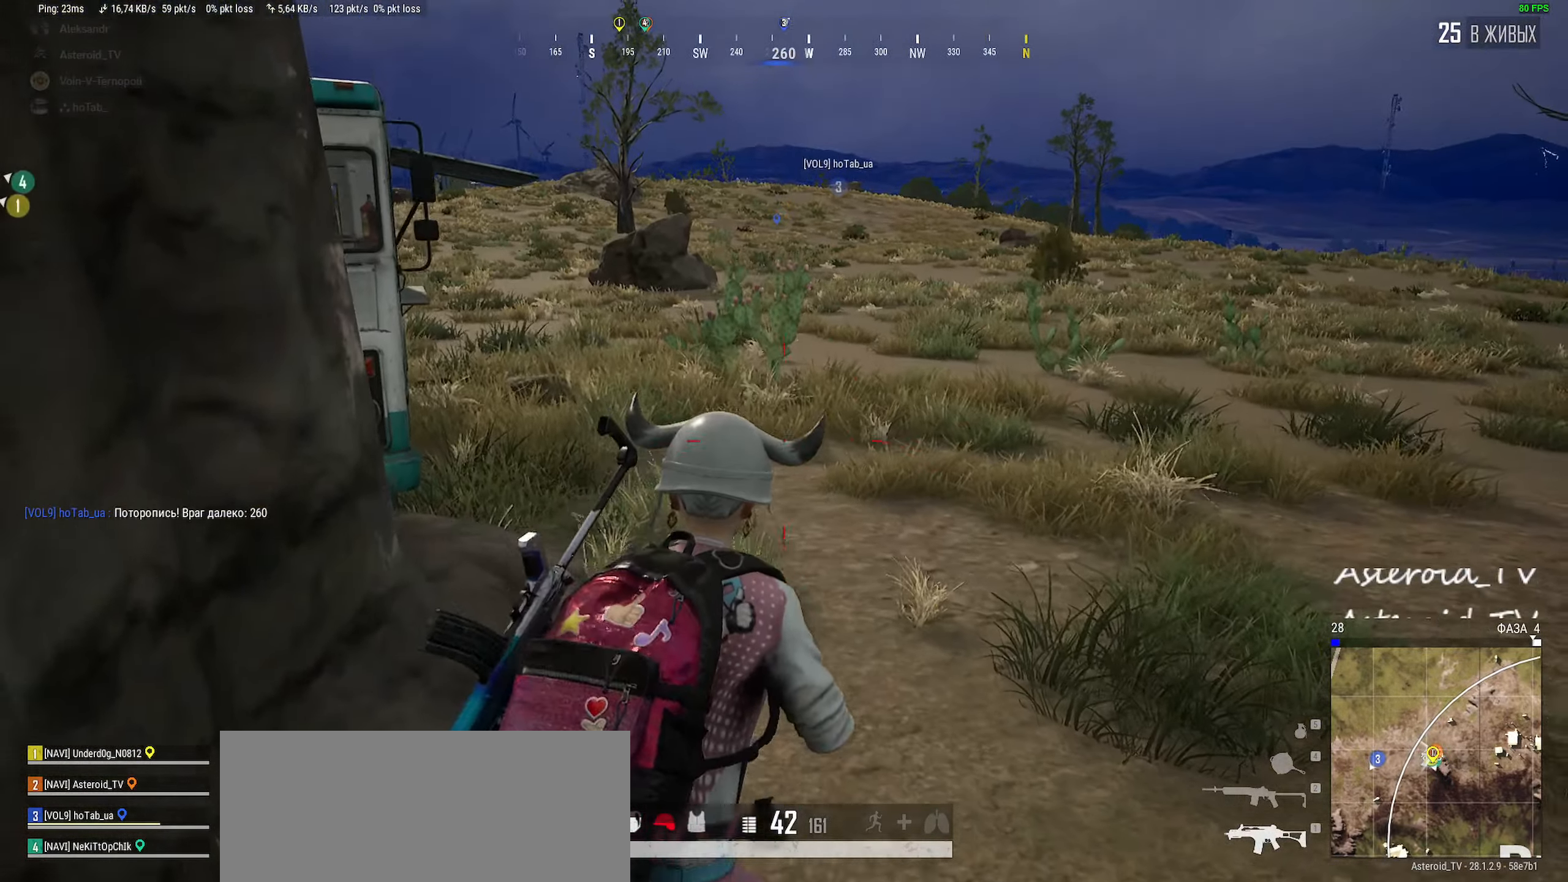
{"keys": ["a"], "mouse": [], "events": [[50, "s", "up"], [233, "d", "up"], [316, "a", "down"]]}
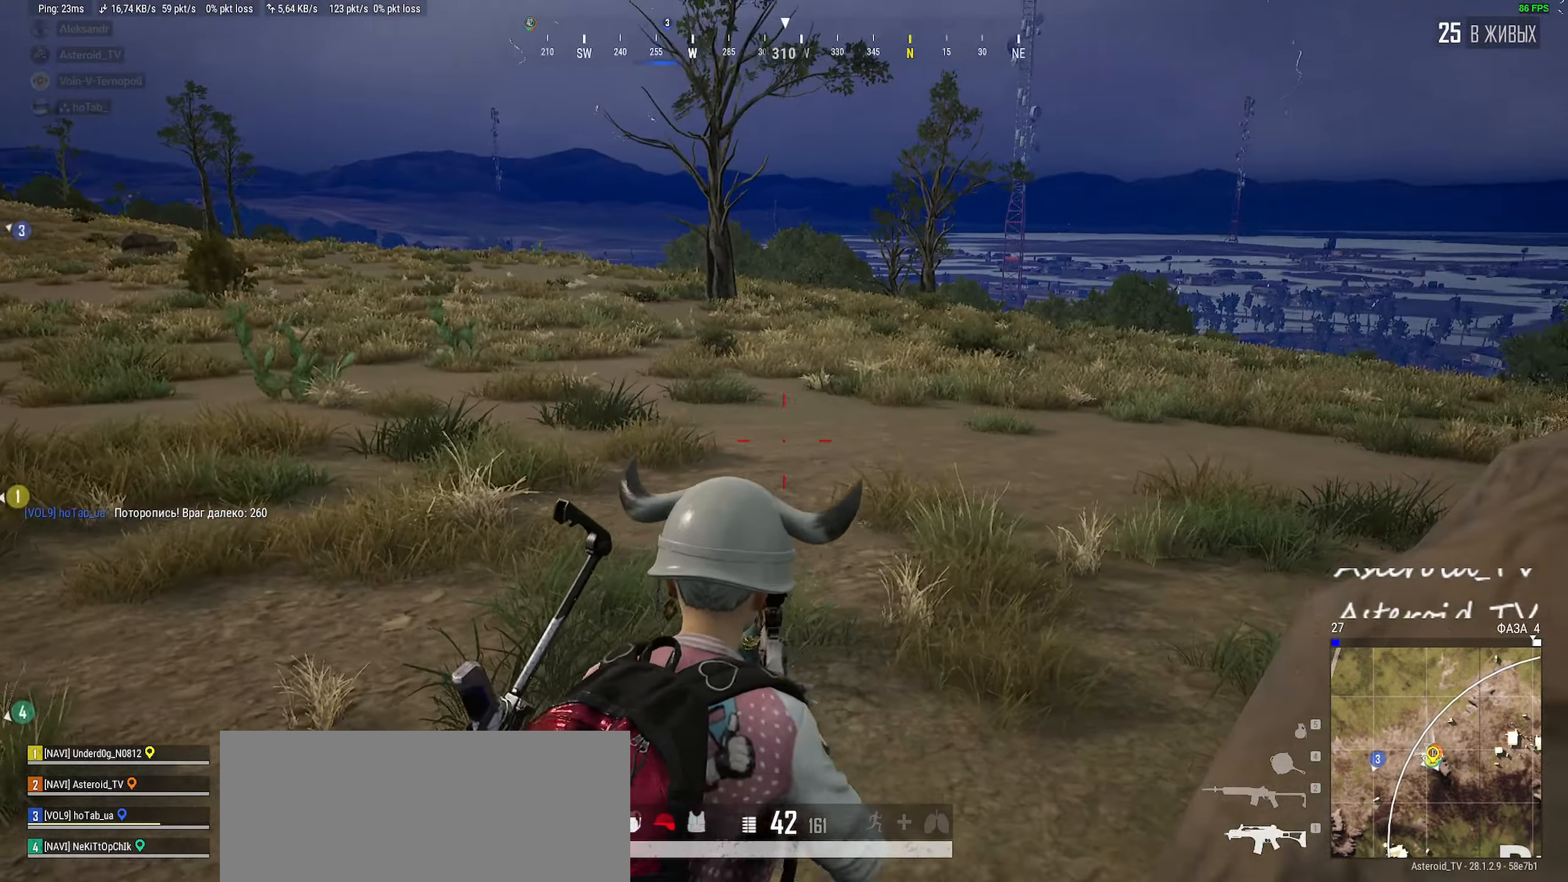
{"keys": ["d", "w"], "mouse": [], "events": [[233, "a", "up"], [283, "d", "down"], [350, "w", "down"]]}
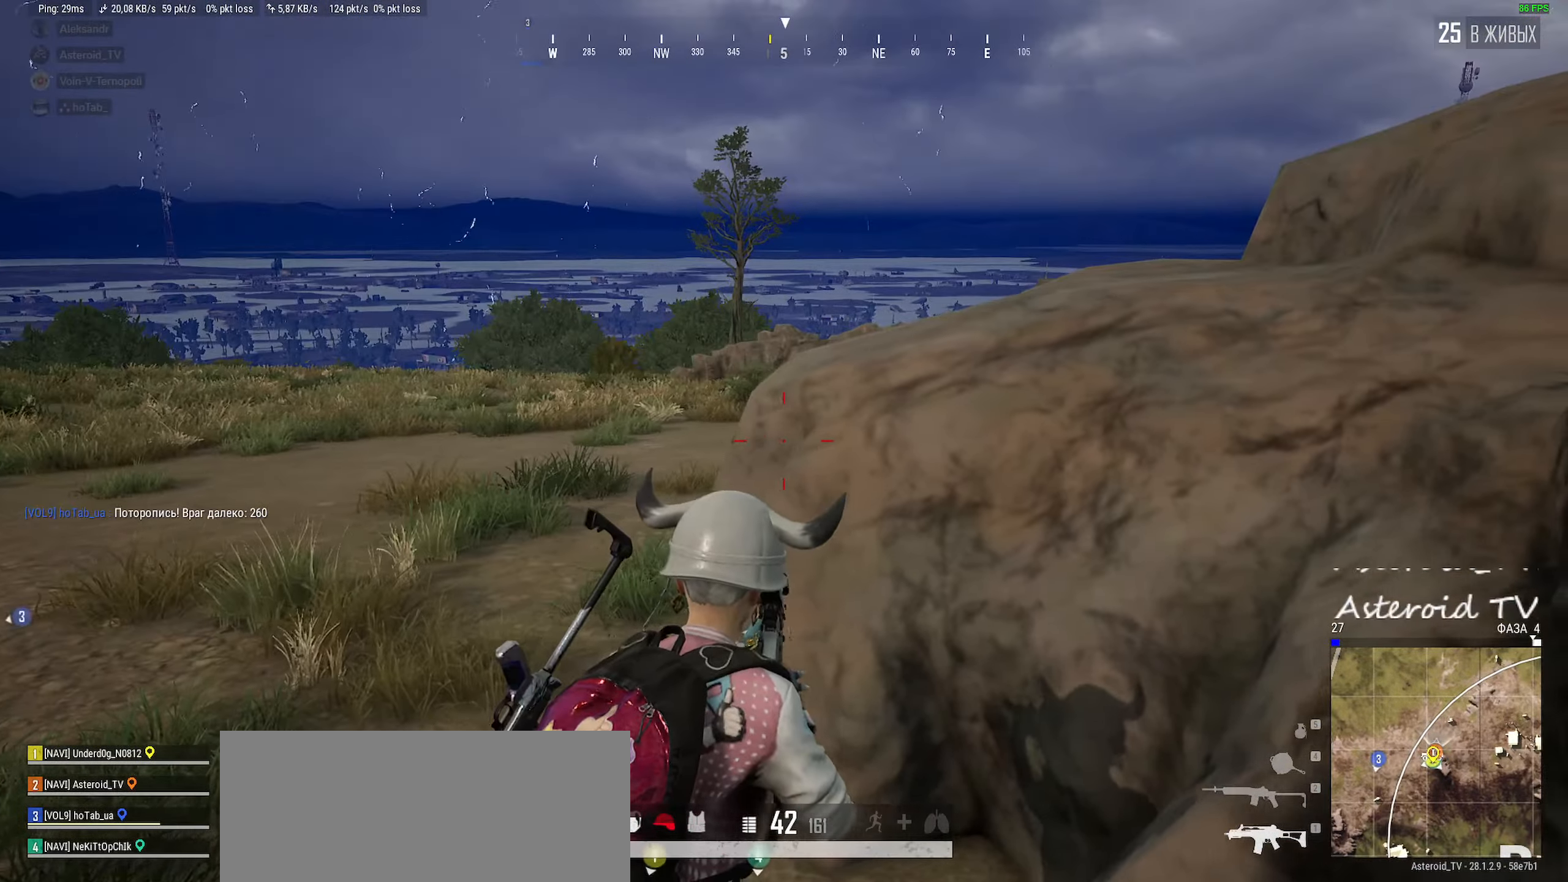
{"keys": ["d", "w"], "mouse": [], "events": [[166, "space", "down"], [316, "space", "up"]]}
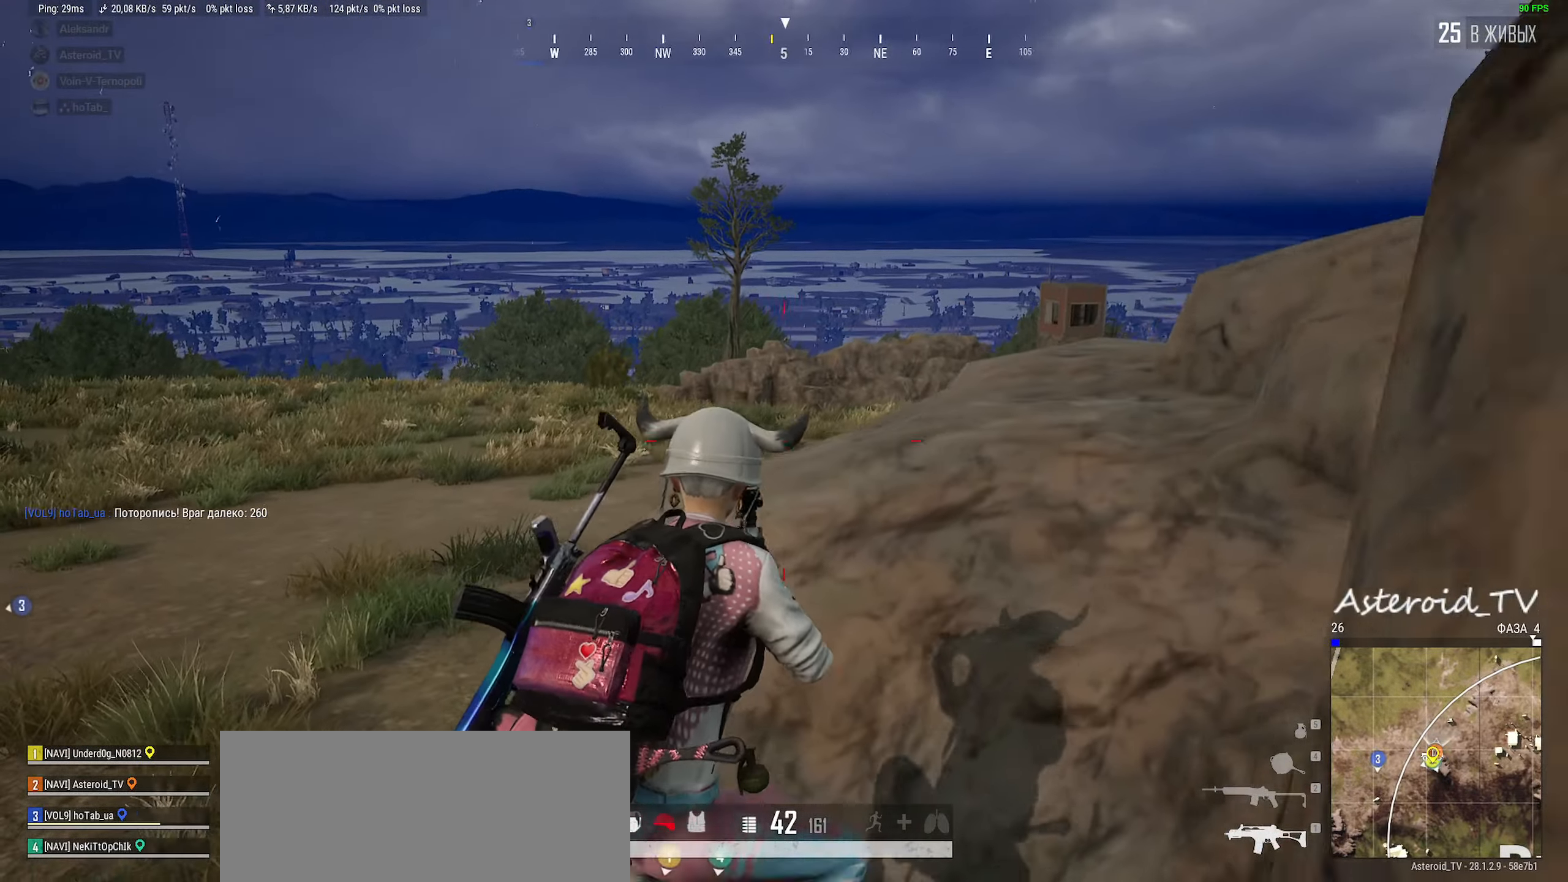
{"keys": ["d", "w"], "mouse": [], "events": []}